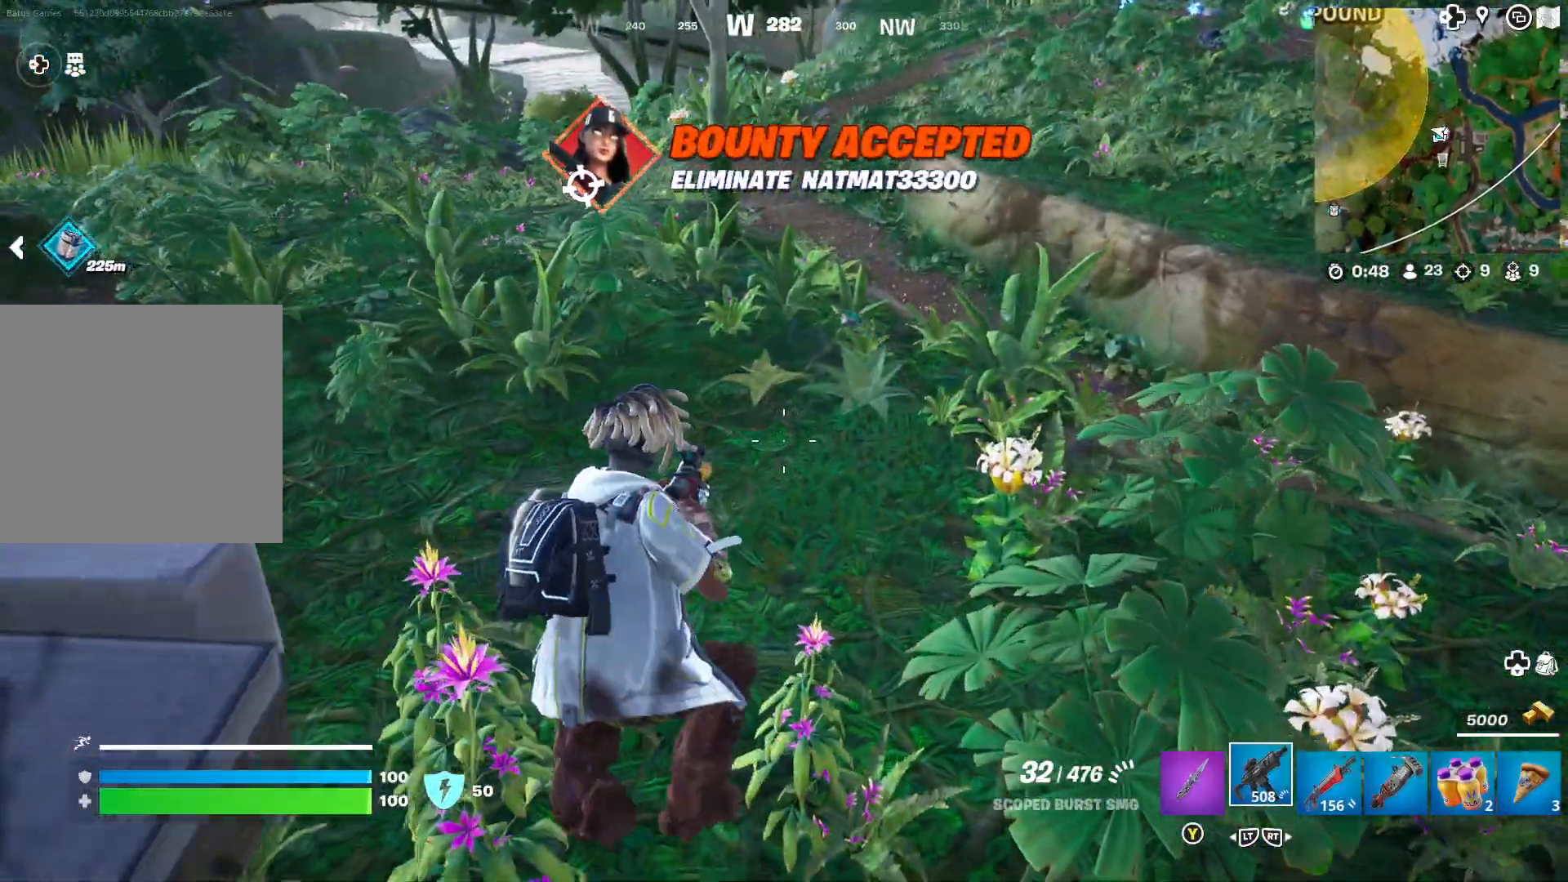
Gameplay with a controller (Xbox layout); each line is a JSON object with the inputs held at the frame after it. "events" lists button and stick changes between this image and that frame as [ms after this image, input, new state], when the widget could be followed in between.
{"buttons": ["L3"], "left_stick": "up", "right_stick": "center", "events": [[67, "right_stick", "up"], [167, "right_stick", "center"], [500, "L3", "down"]]}
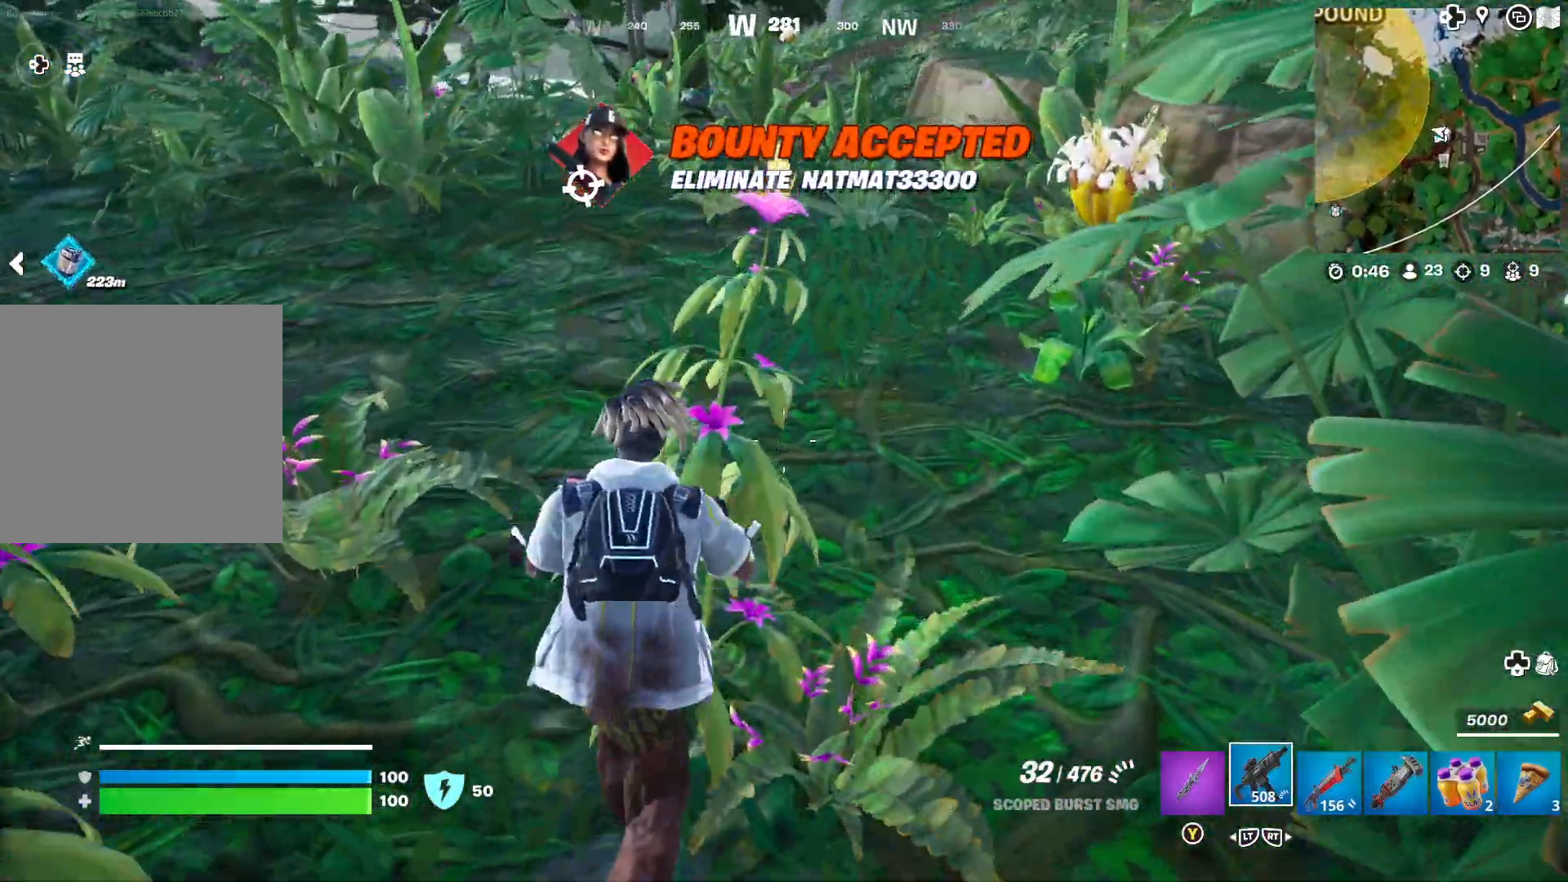
{"buttons": [], "left_stick": "up", "right_stick": "right", "events": [[117, "right_stick", "up"], [150, "L3", "up"], [267, "right_stick", "center"], [467, "right_stick", "right"]]}
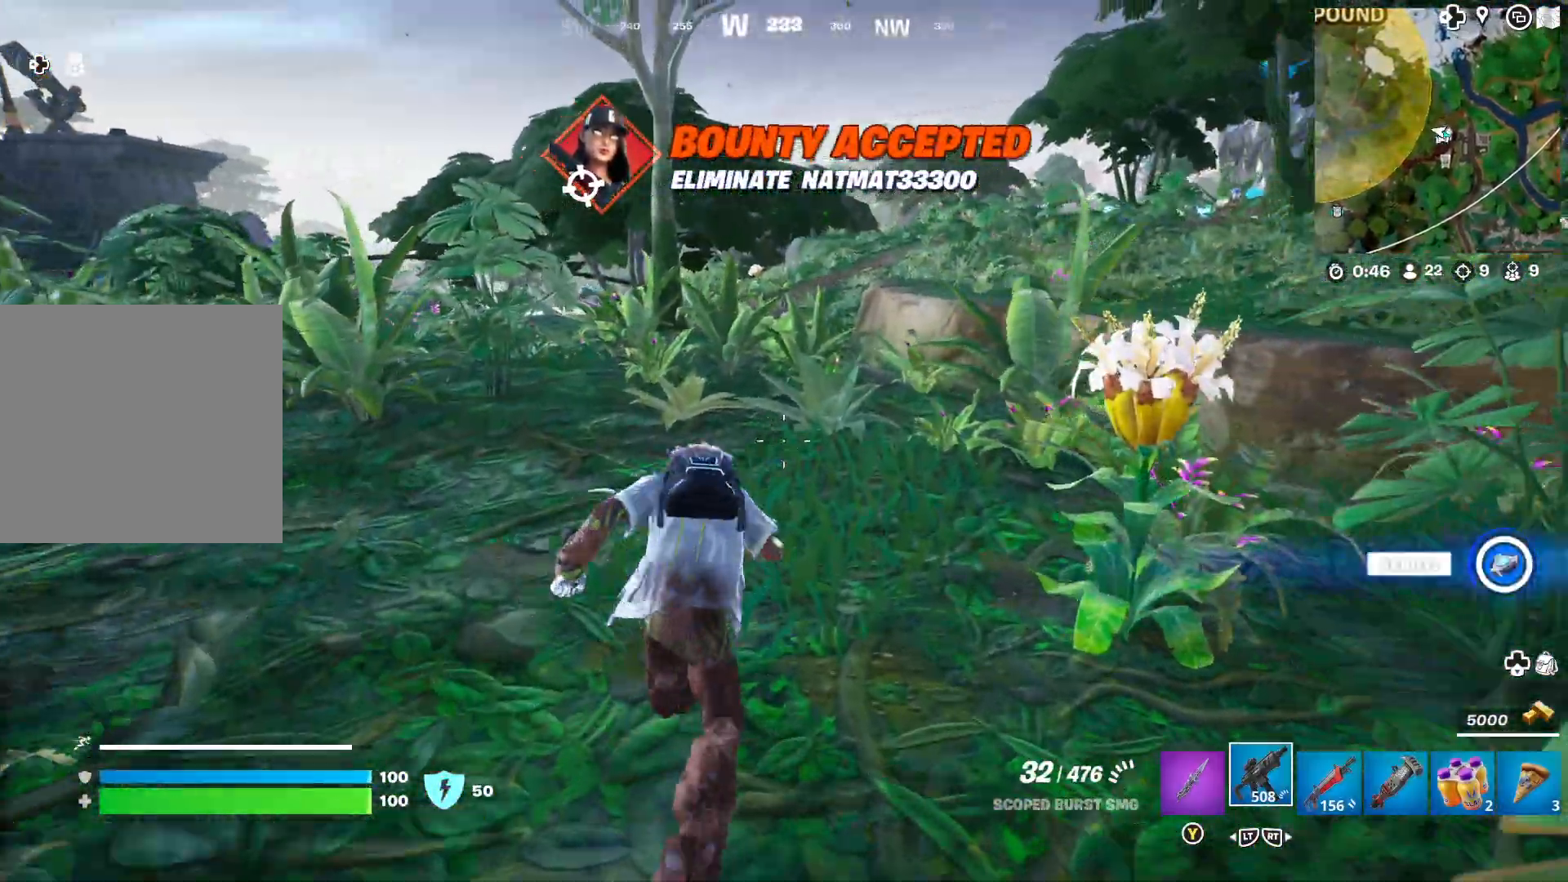
{"buttons": [], "left_stick": "up", "right_stick": "center", "events": [[117, "right_stick", "center"]]}
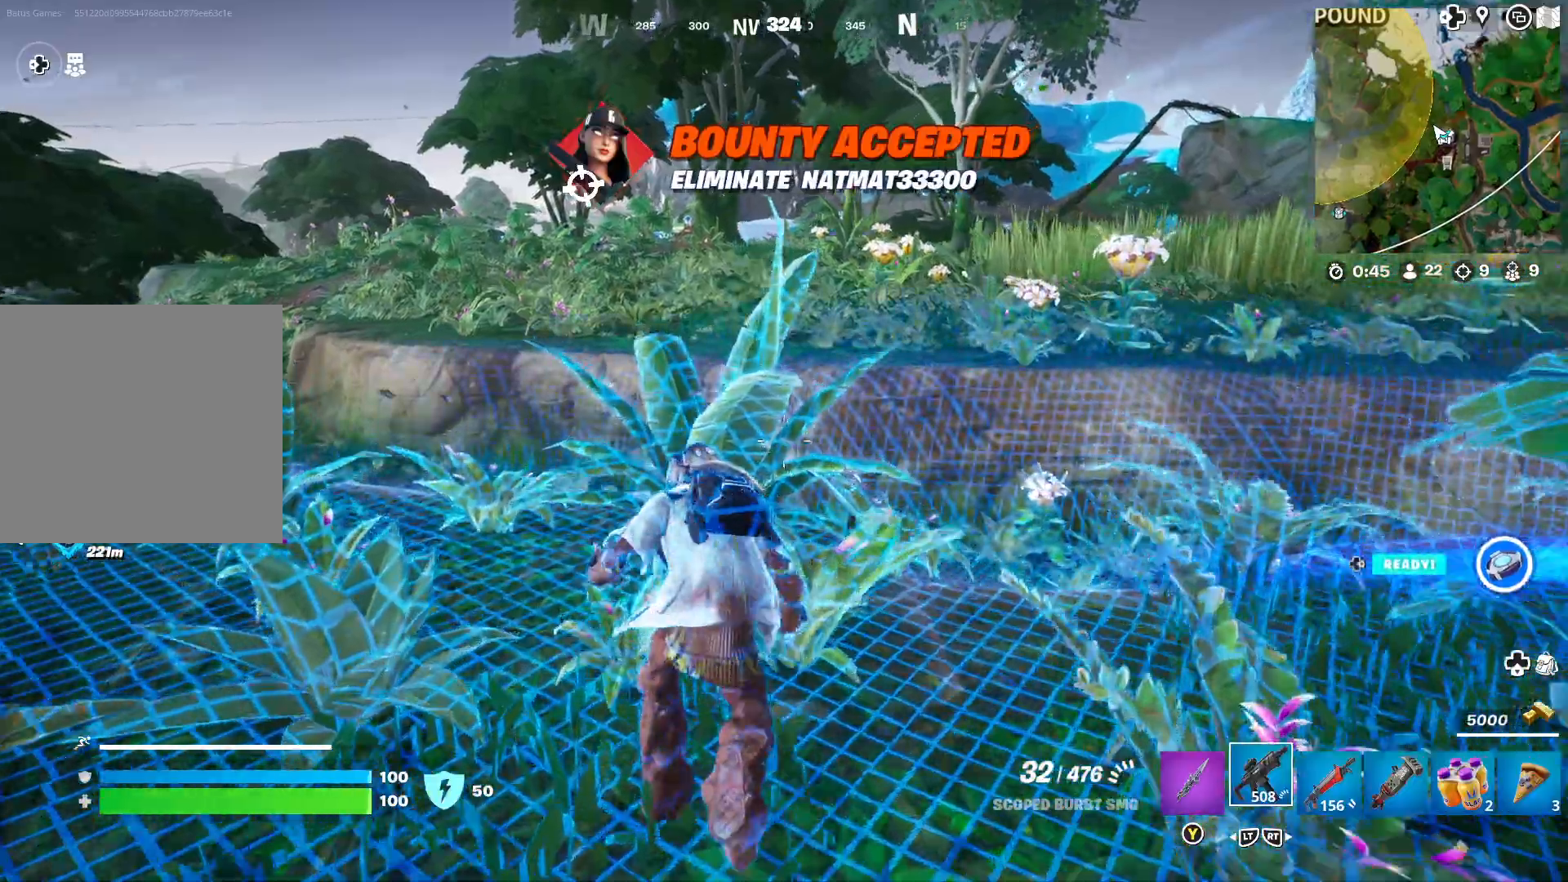
{"buttons": [], "left_stick": "up", "right_stick": "left", "events": [[333, "right_stick", "left"]]}
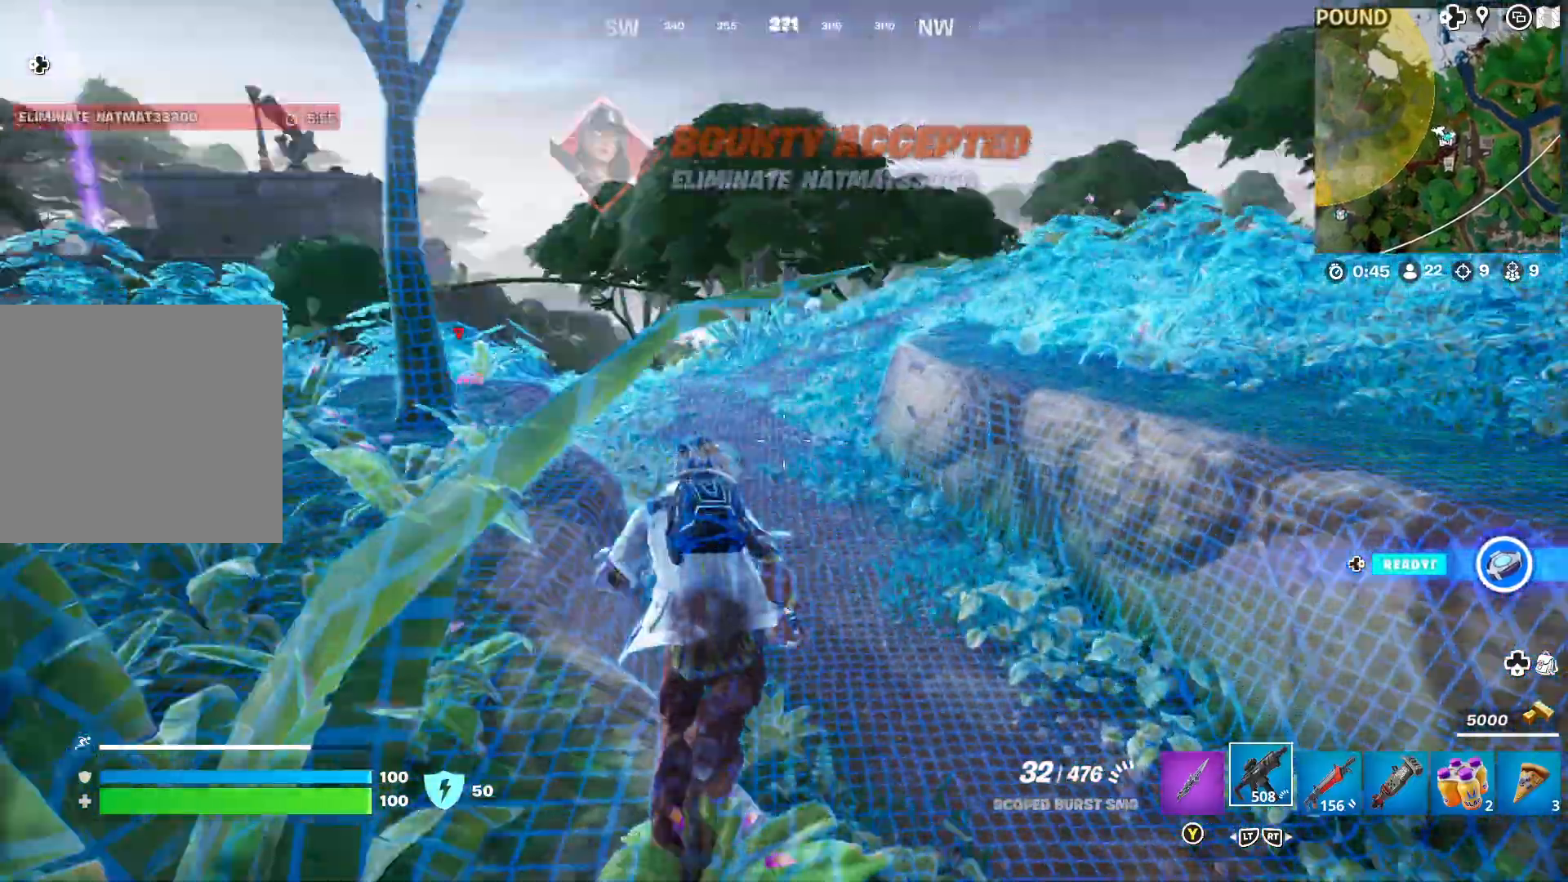
{"buttons": [], "left_stick": "center", "right_stick": "center", "events": [[17, "right_stick", "center"], [483, "left_stick", "center"]]}
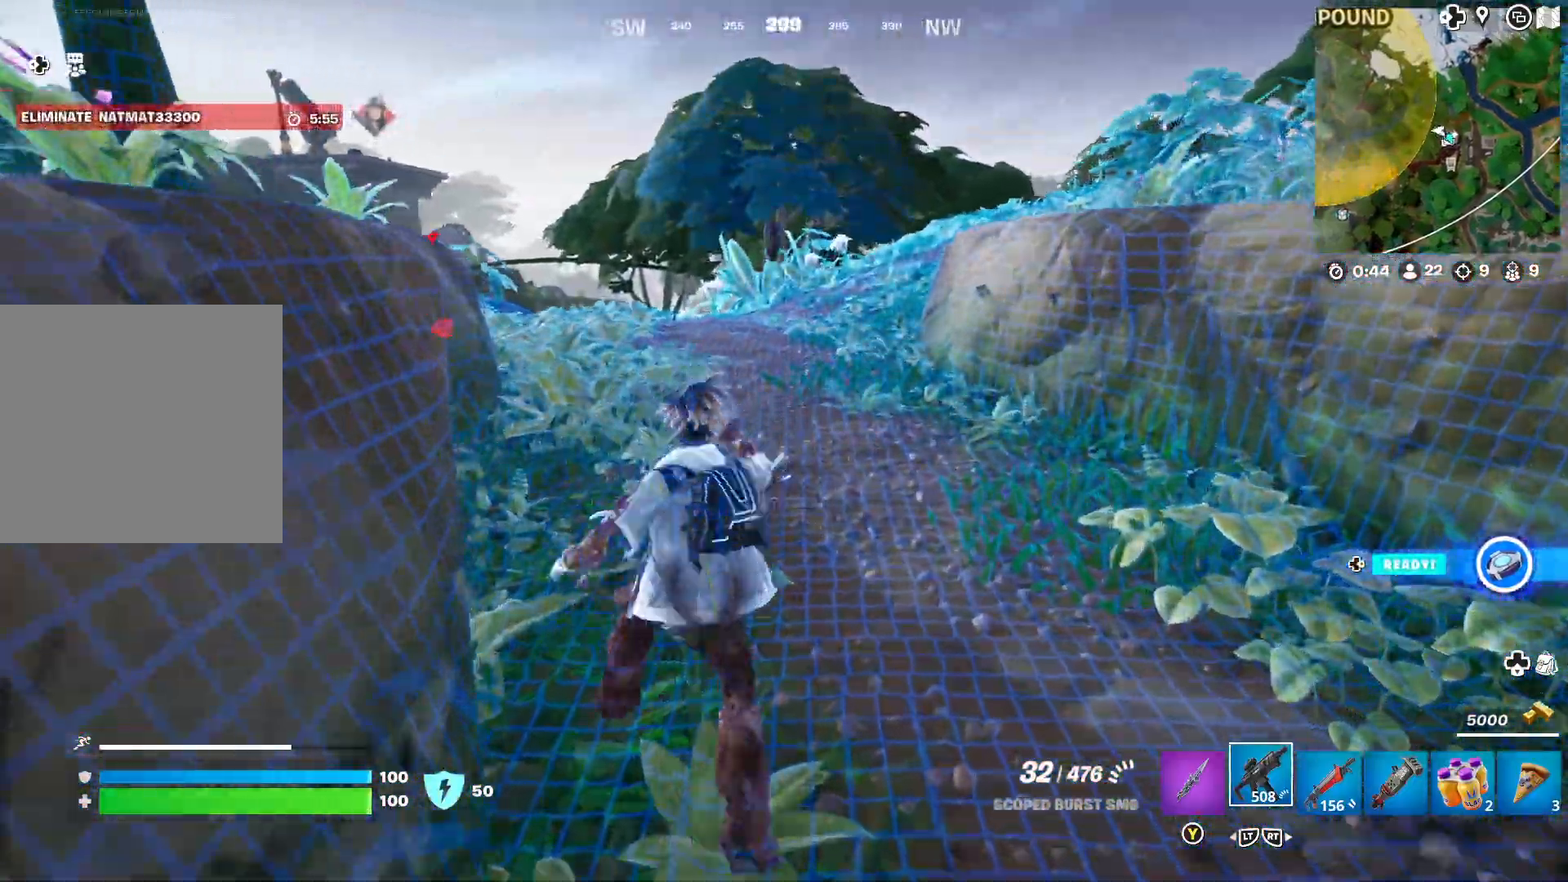
{"buttons": [], "left_stick": "center", "right_stick": "center", "events": [[117, "DPAD_UP", "down"], [233, "DPAD_UP", "up"]]}
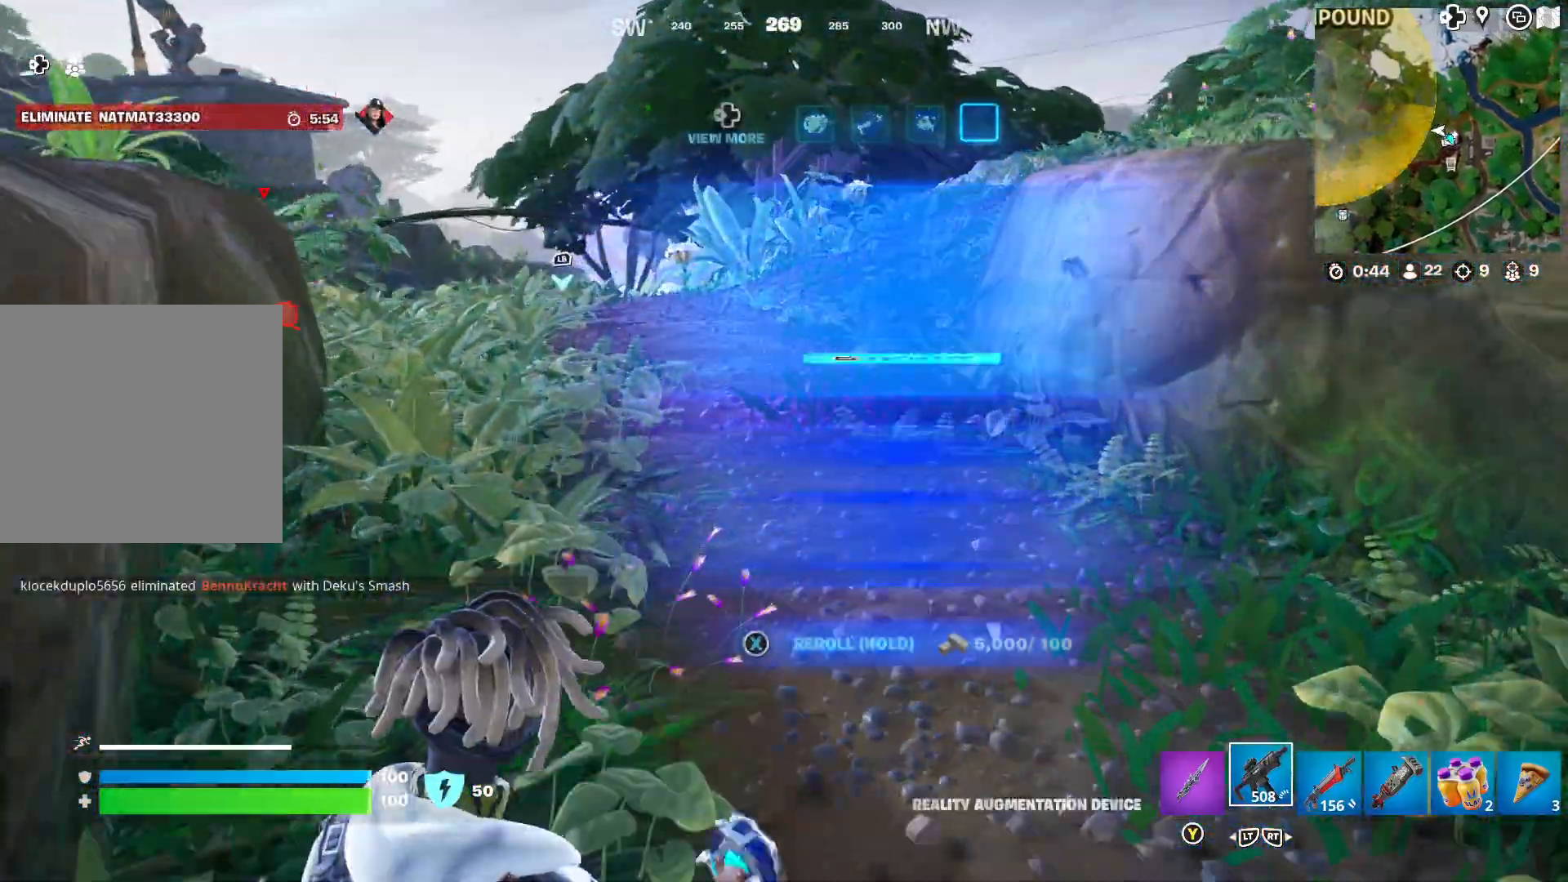
{"buttons": [], "left_stick": "center", "right_stick": "center", "events": []}
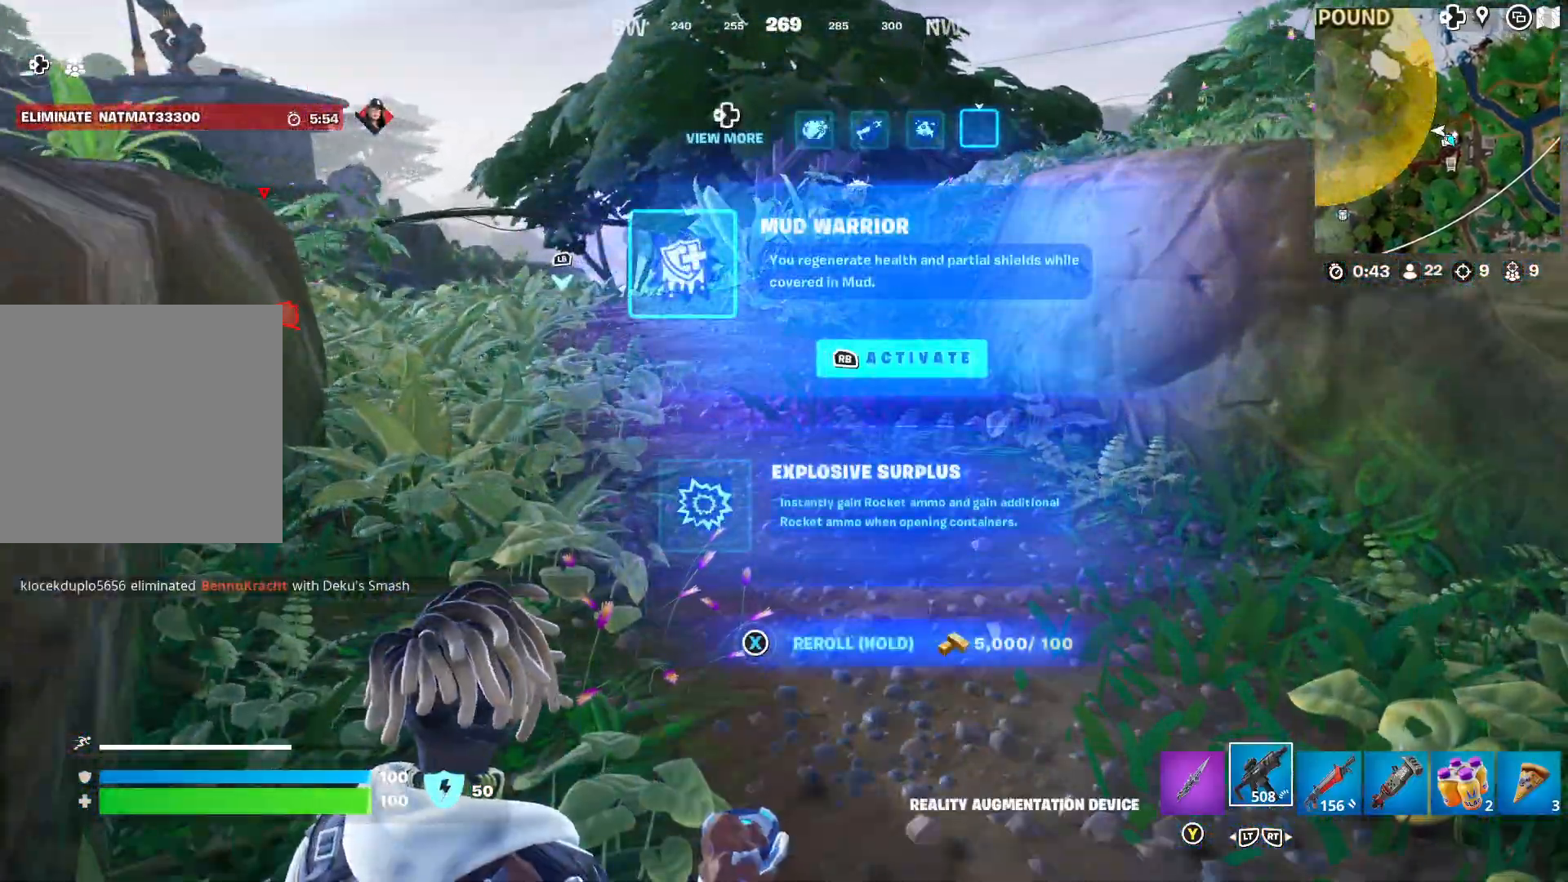
{"buttons": [], "left_stick": "center", "right_stick": "center", "events": [[417, "R1", "down"], [467, "R1", "up"]]}
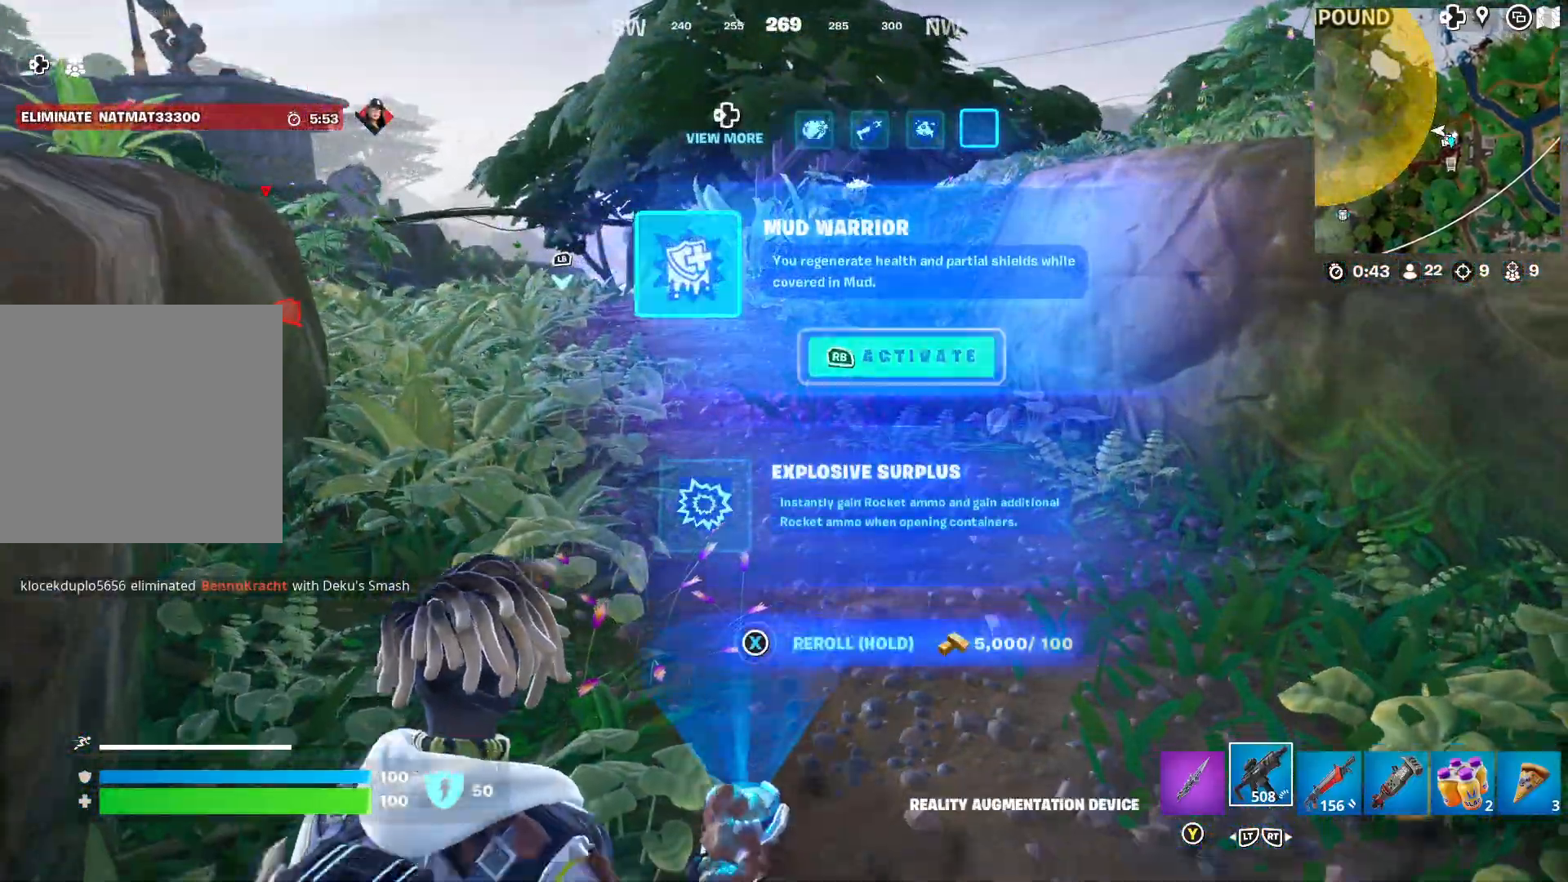
{"buttons": [], "left_stick": "up", "right_stick": "center", "events": [[317, "left_stick", "up"]]}
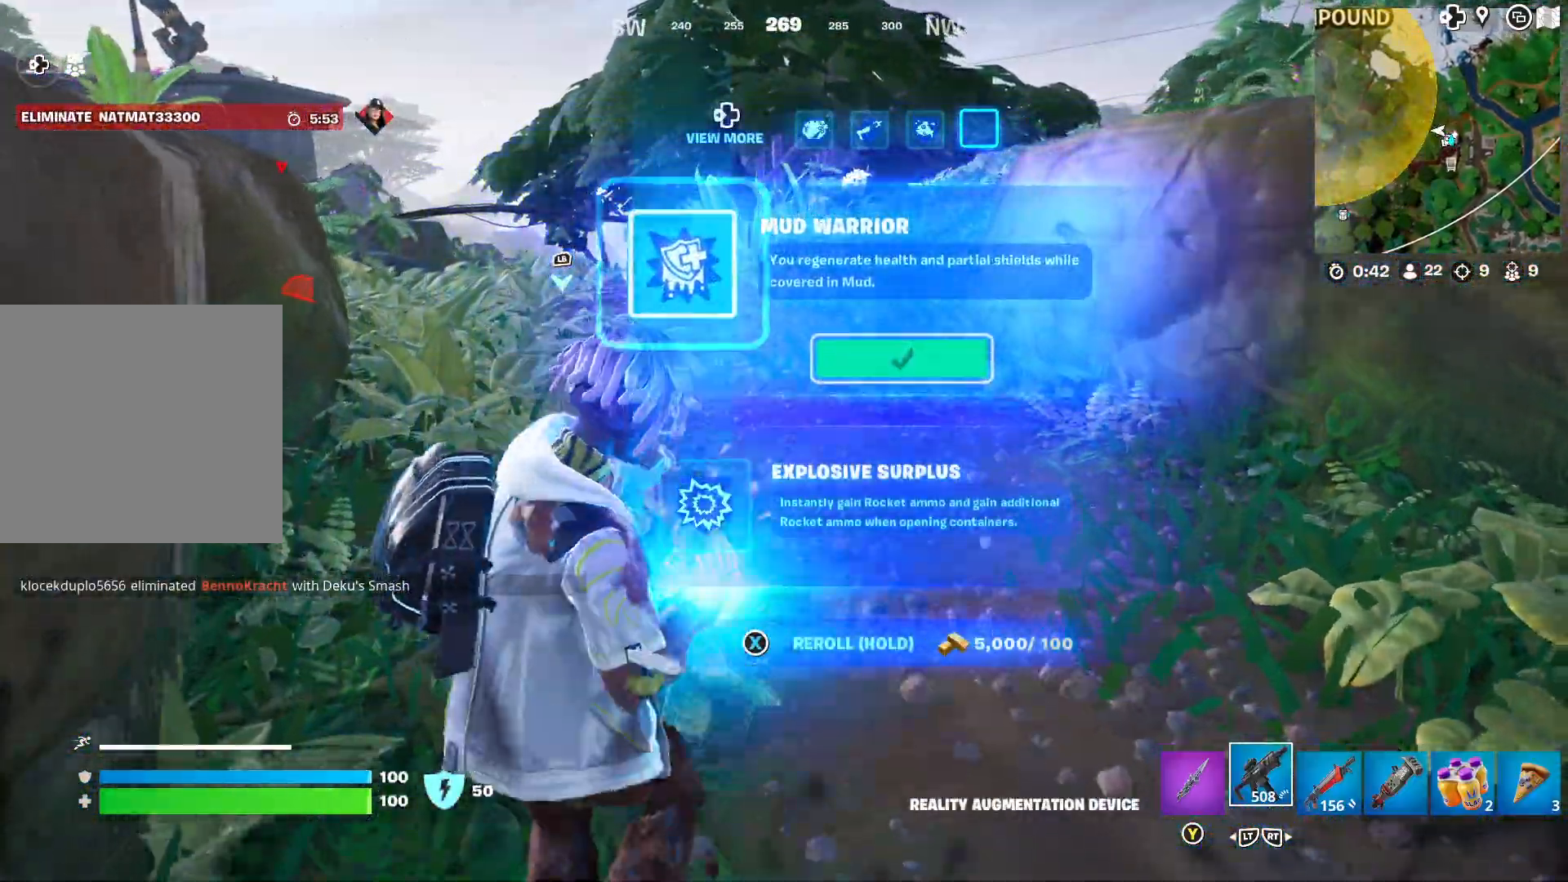
{"buttons": [], "left_stick": "up", "right_stick": "center", "events": []}
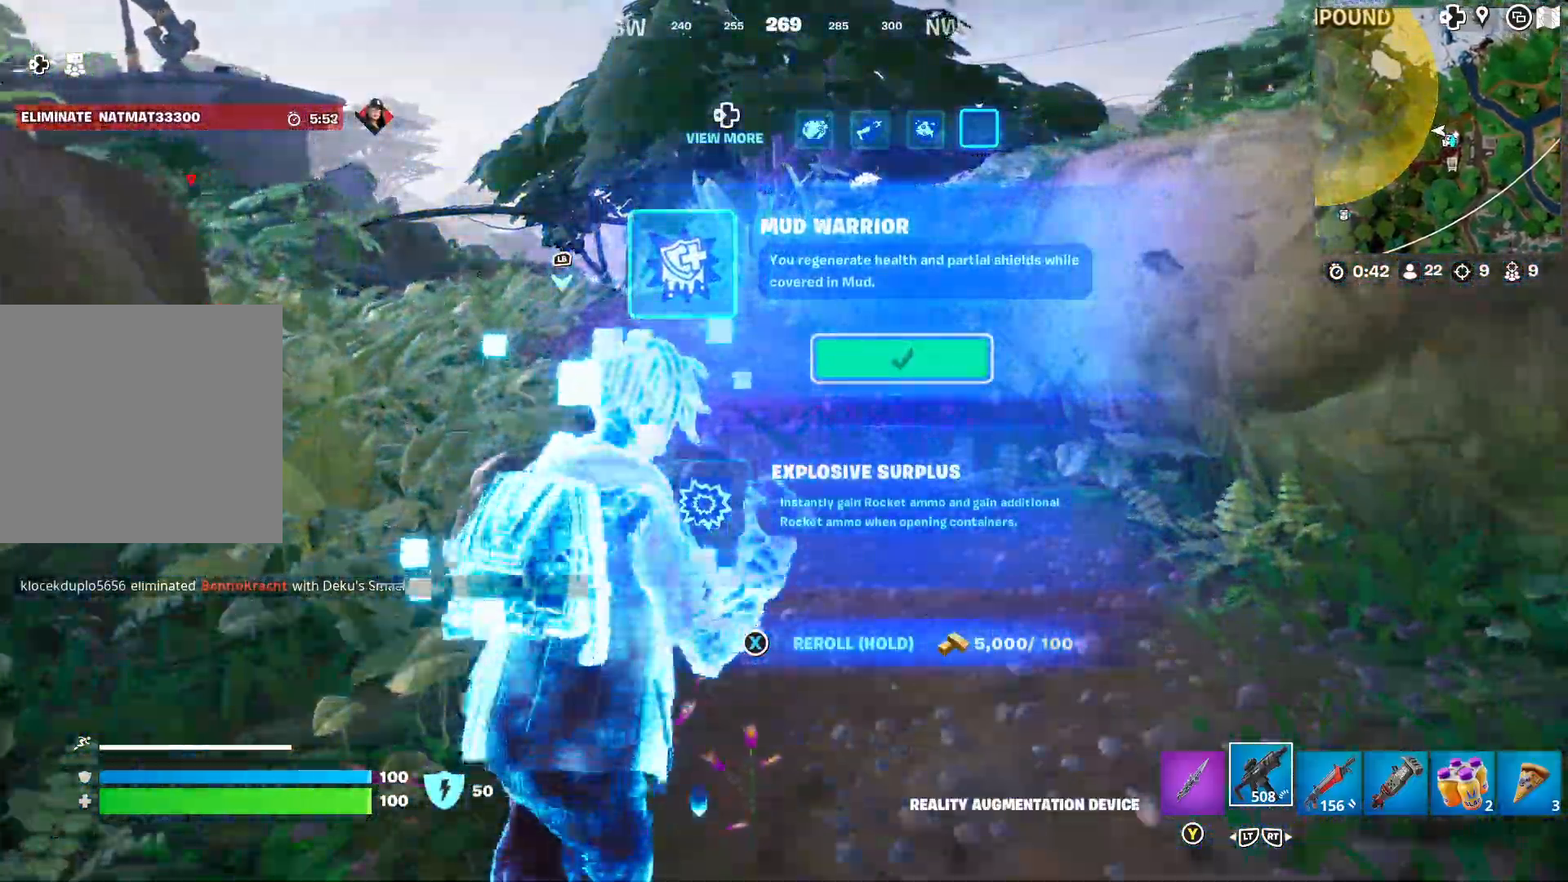
{"buttons": [], "left_stick": "up", "right_stick": "center", "events": []}
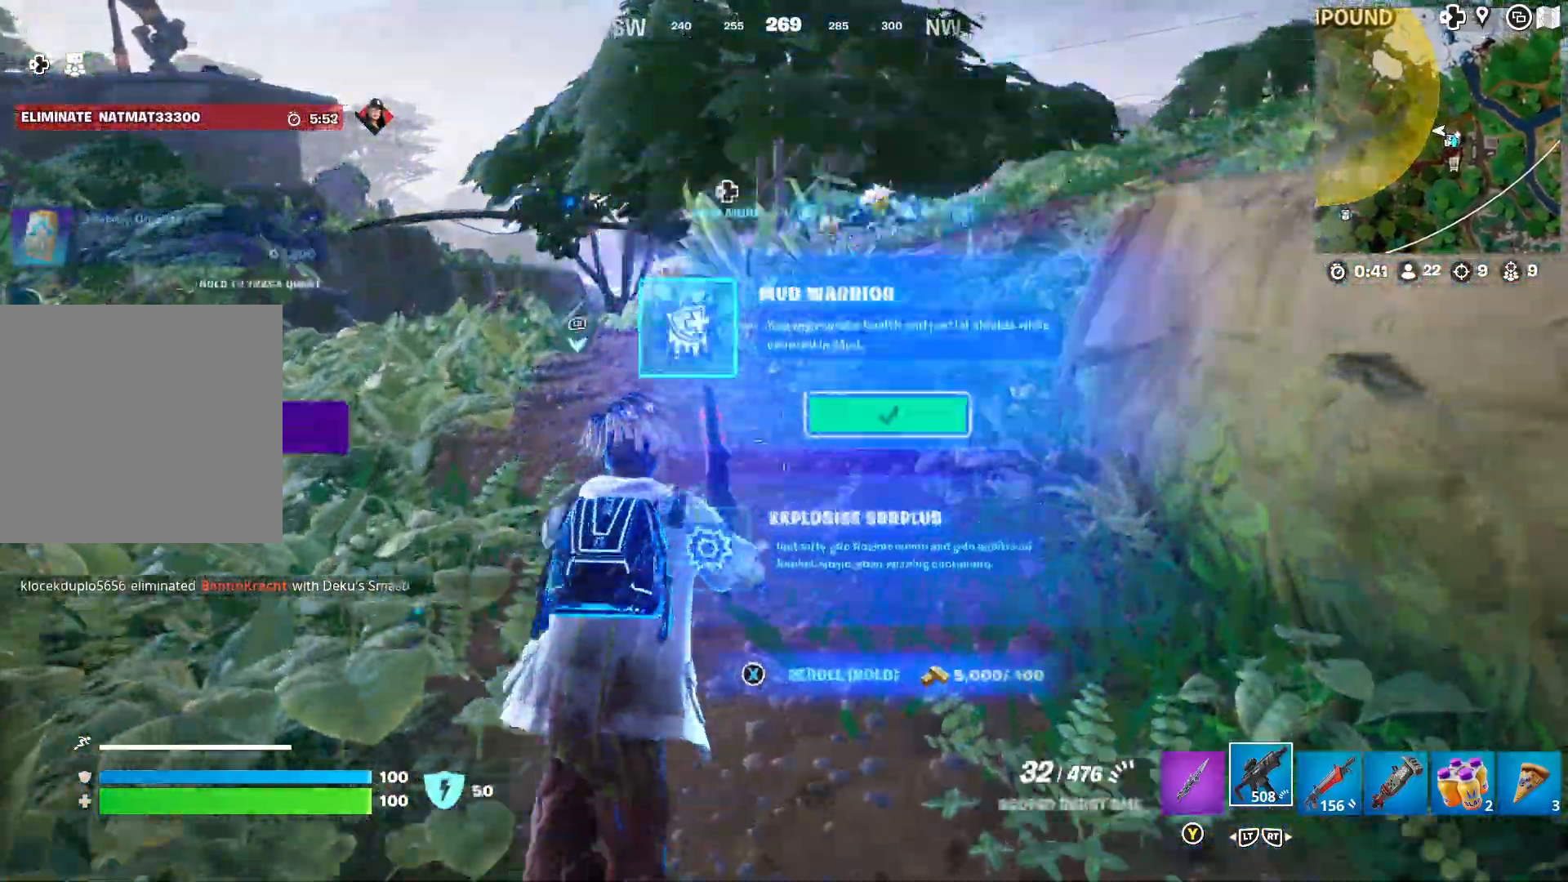
{"buttons": [], "left_stick": "up", "right_stick": "center", "events": []}
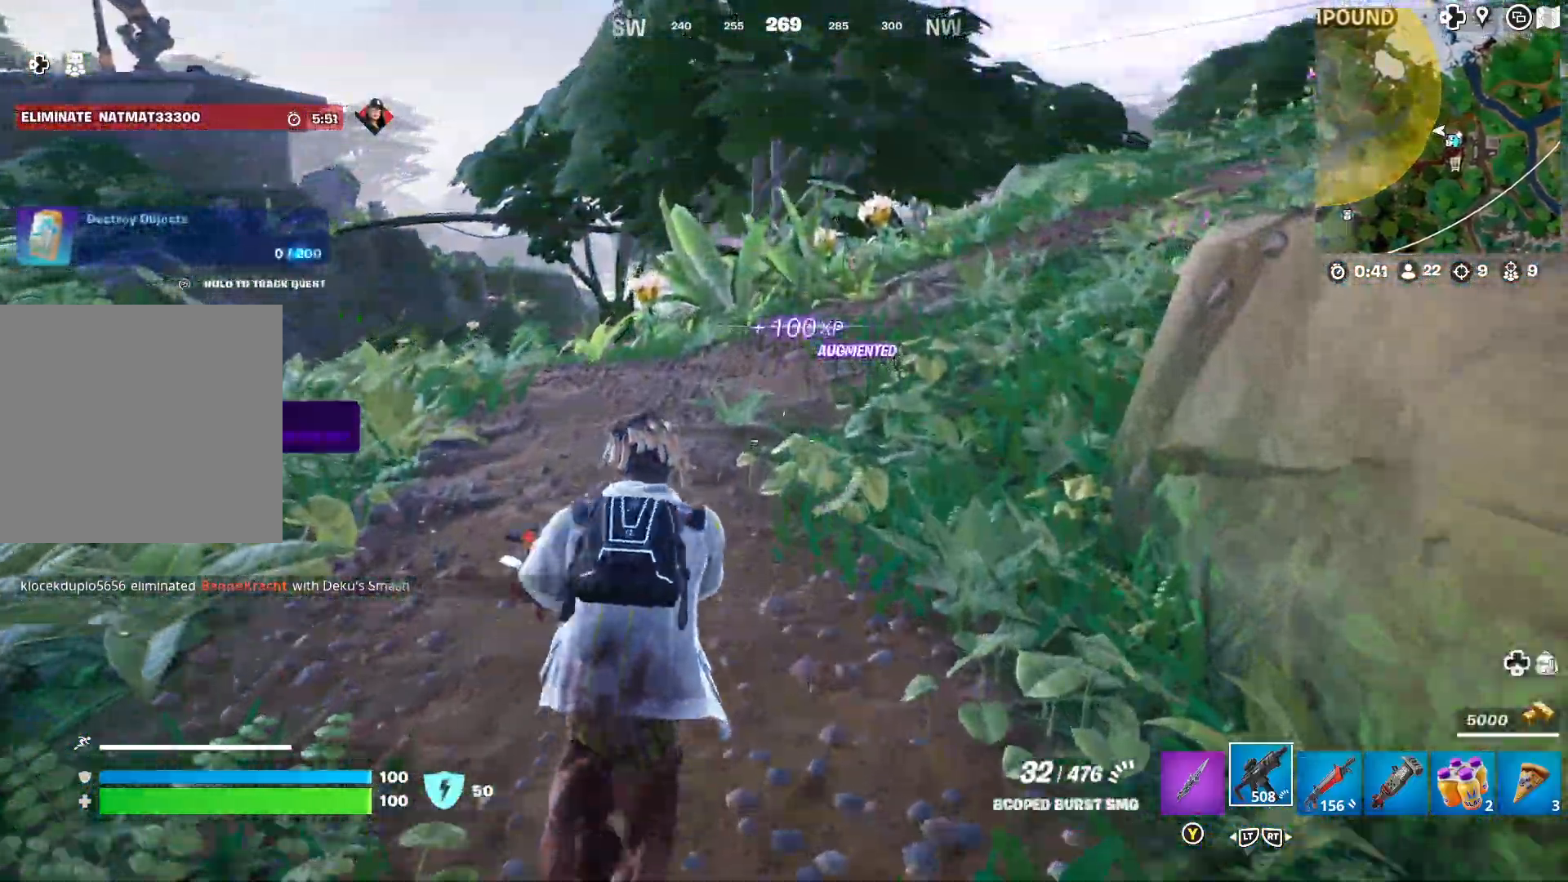
{"buttons": [], "left_stick": "up", "right_stick": "center", "events": [[233, "right_stick", "right"], [317, "L3", "down"], [367, "right_stick", "center"], [500, "L3", "up"]]}
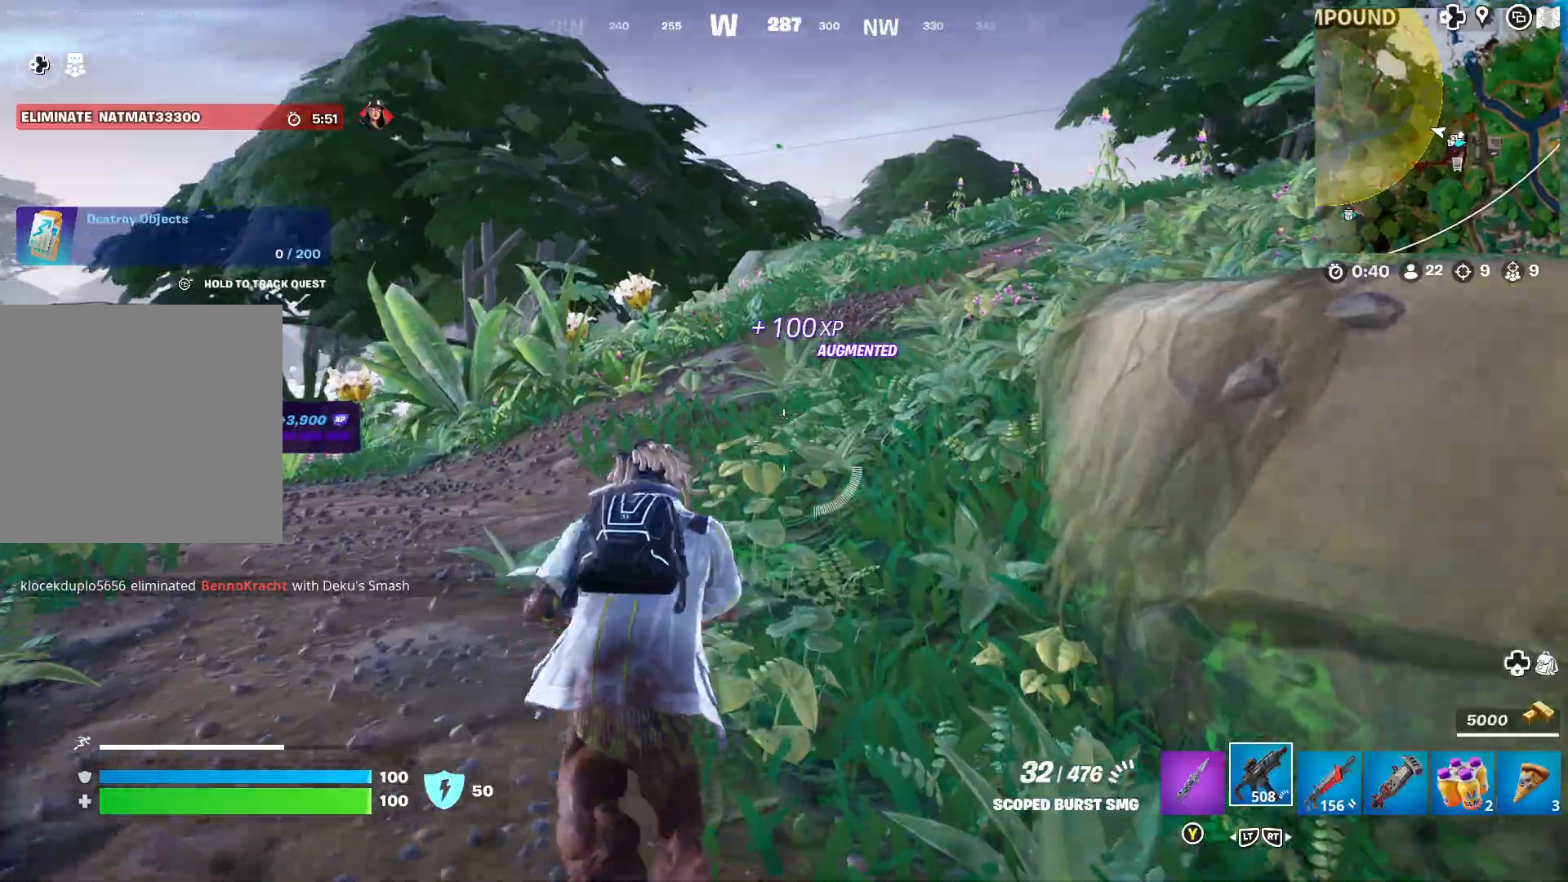
{"buttons": [], "left_stick": "up", "right_stick": "center", "events": [[350, "right_stick", "right"], [450, "right_stick", "center"]]}
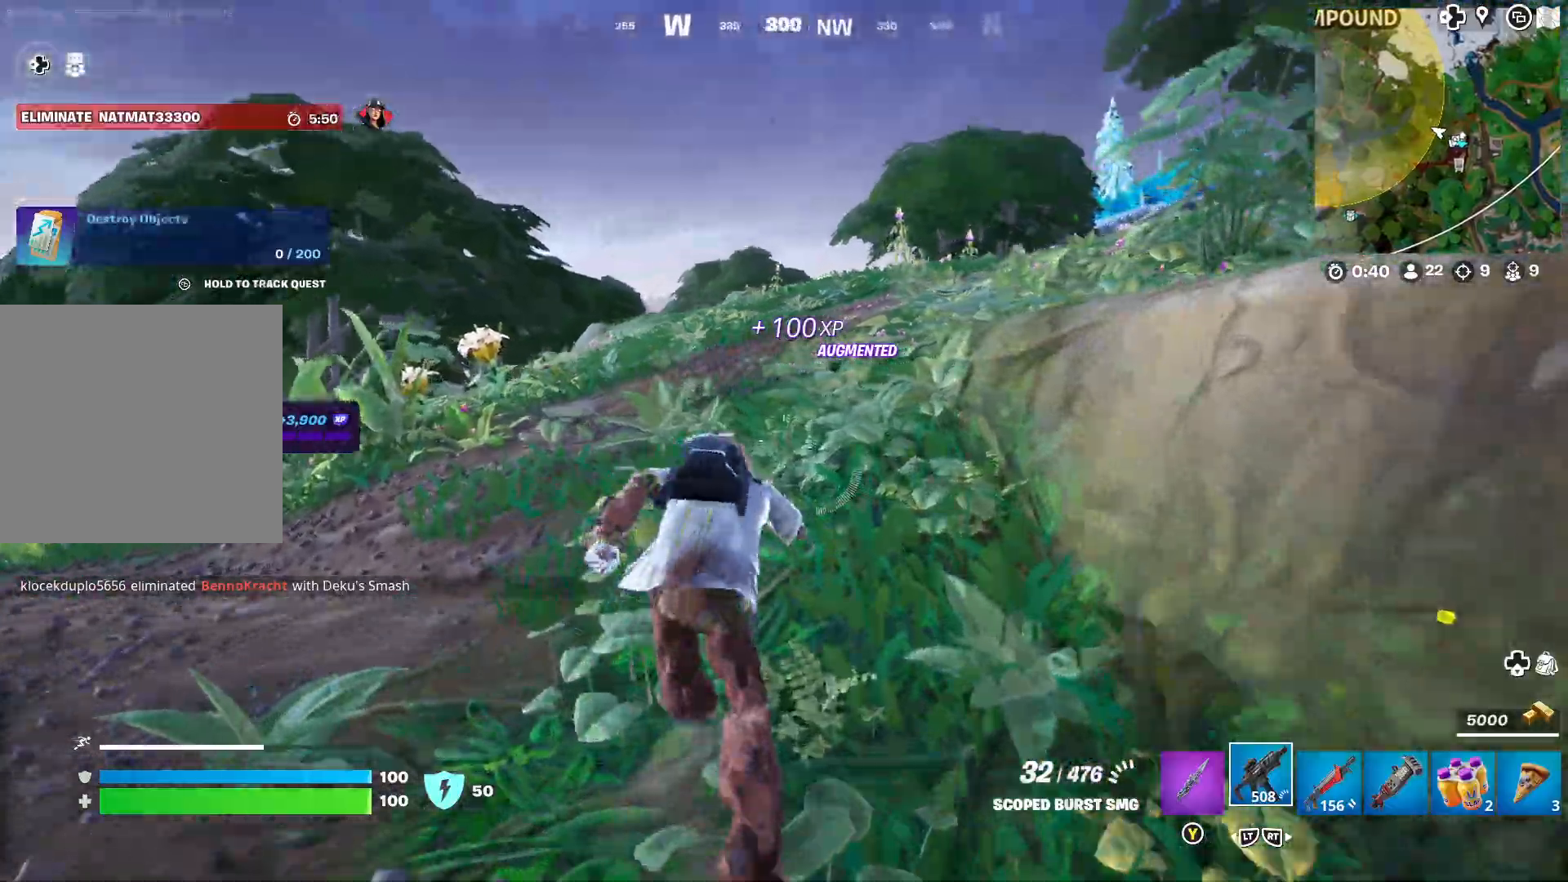
{"buttons": [], "left_stick": "up", "right_stick": "center", "events": []}
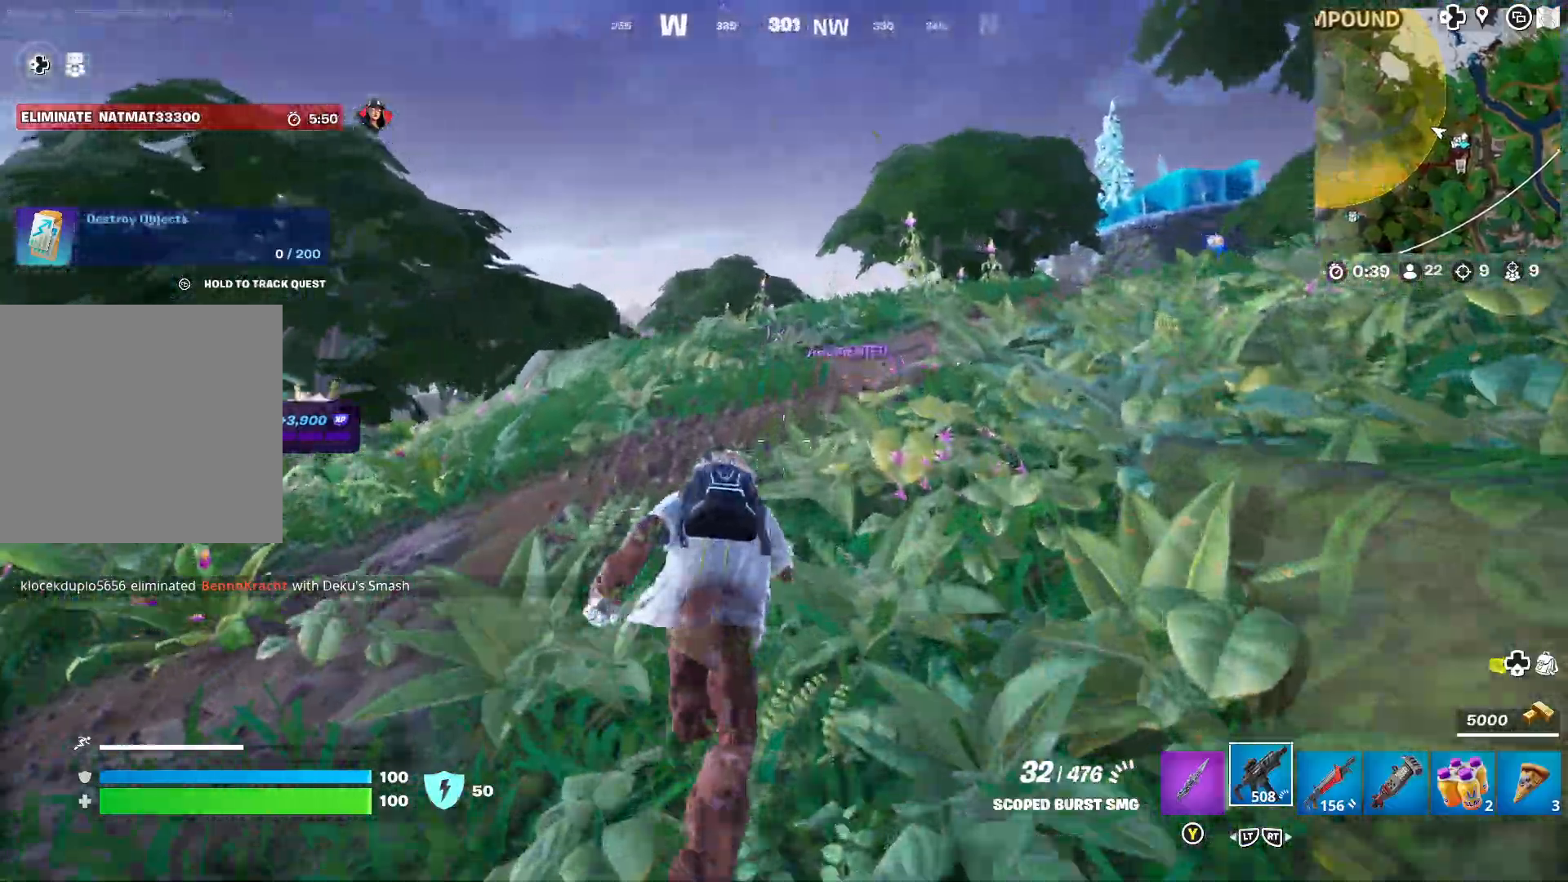
{"buttons": [], "left_stick": "up", "right_stick": "center", "events": [[200, "right_stick", "right"], [367, "right_stick", "center"]]}
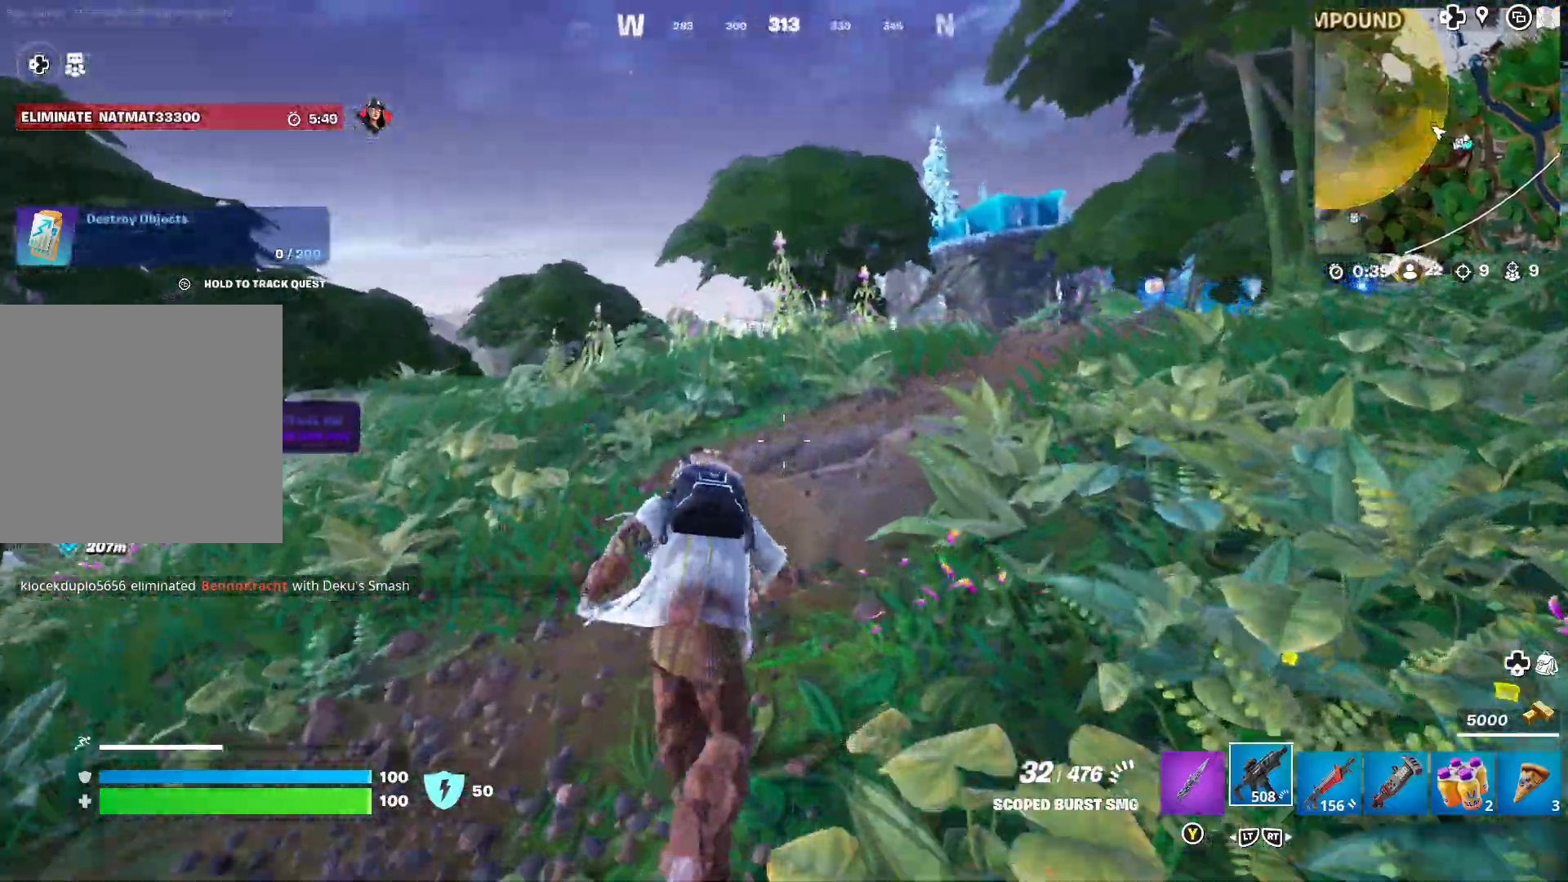
{"buttons": [], "left_stick": "up-right", "right_stick": "left", "events": [[450, "right_stick", "left"], [467, "left_stick", "up-right"]]}
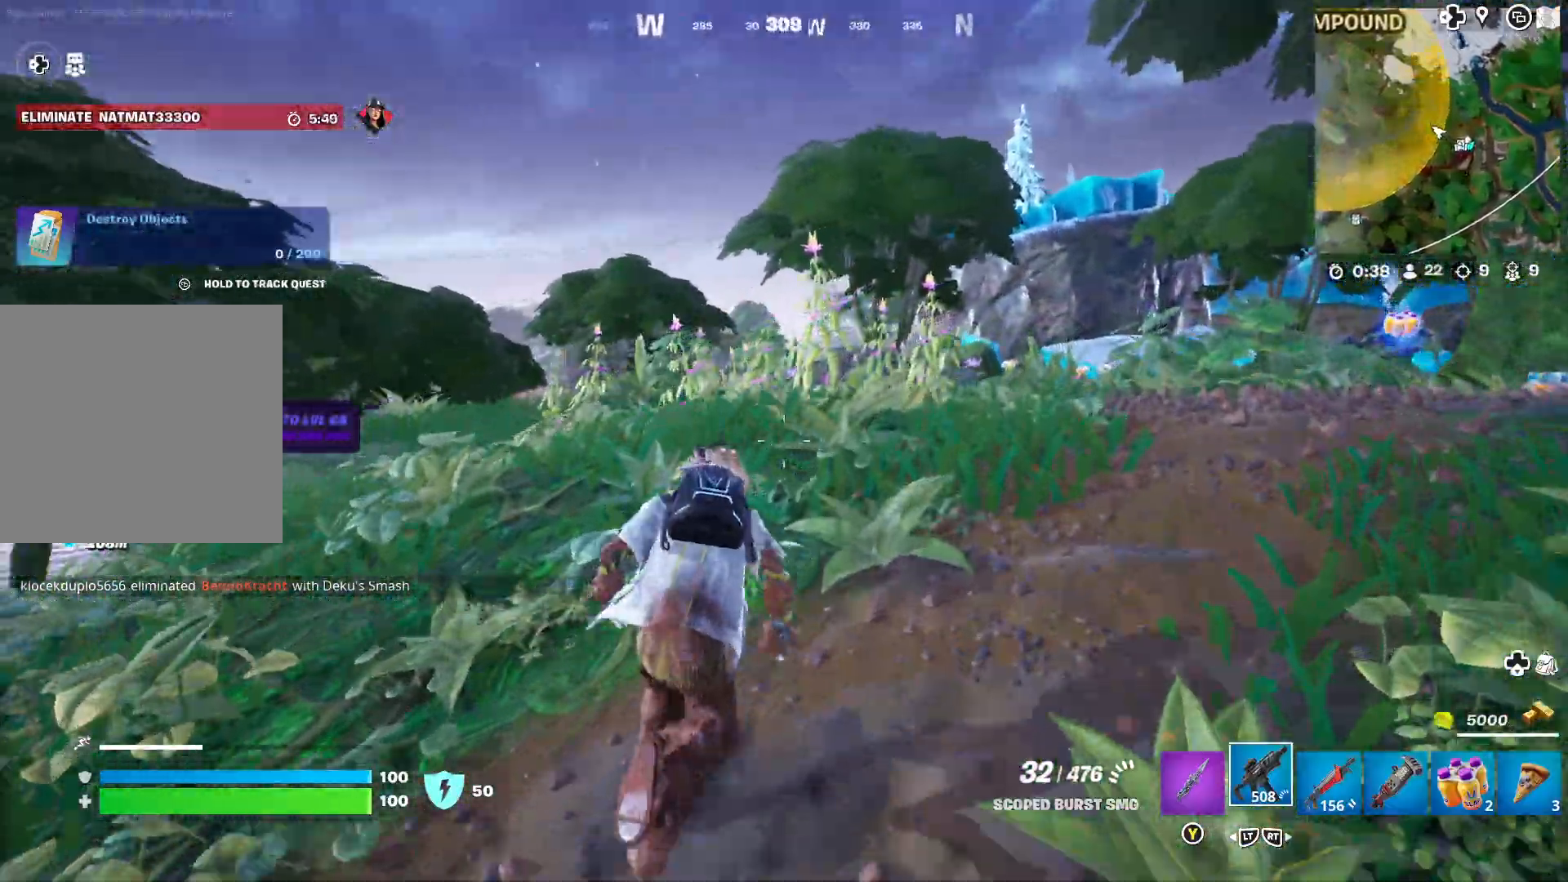
{"buttons": [], "left_stick": "up-right", "right_stick": "center", "events": [[50, "right_stick", "center"], [133, "right_stick", "right"], [367, "right_stick", "center"]]}
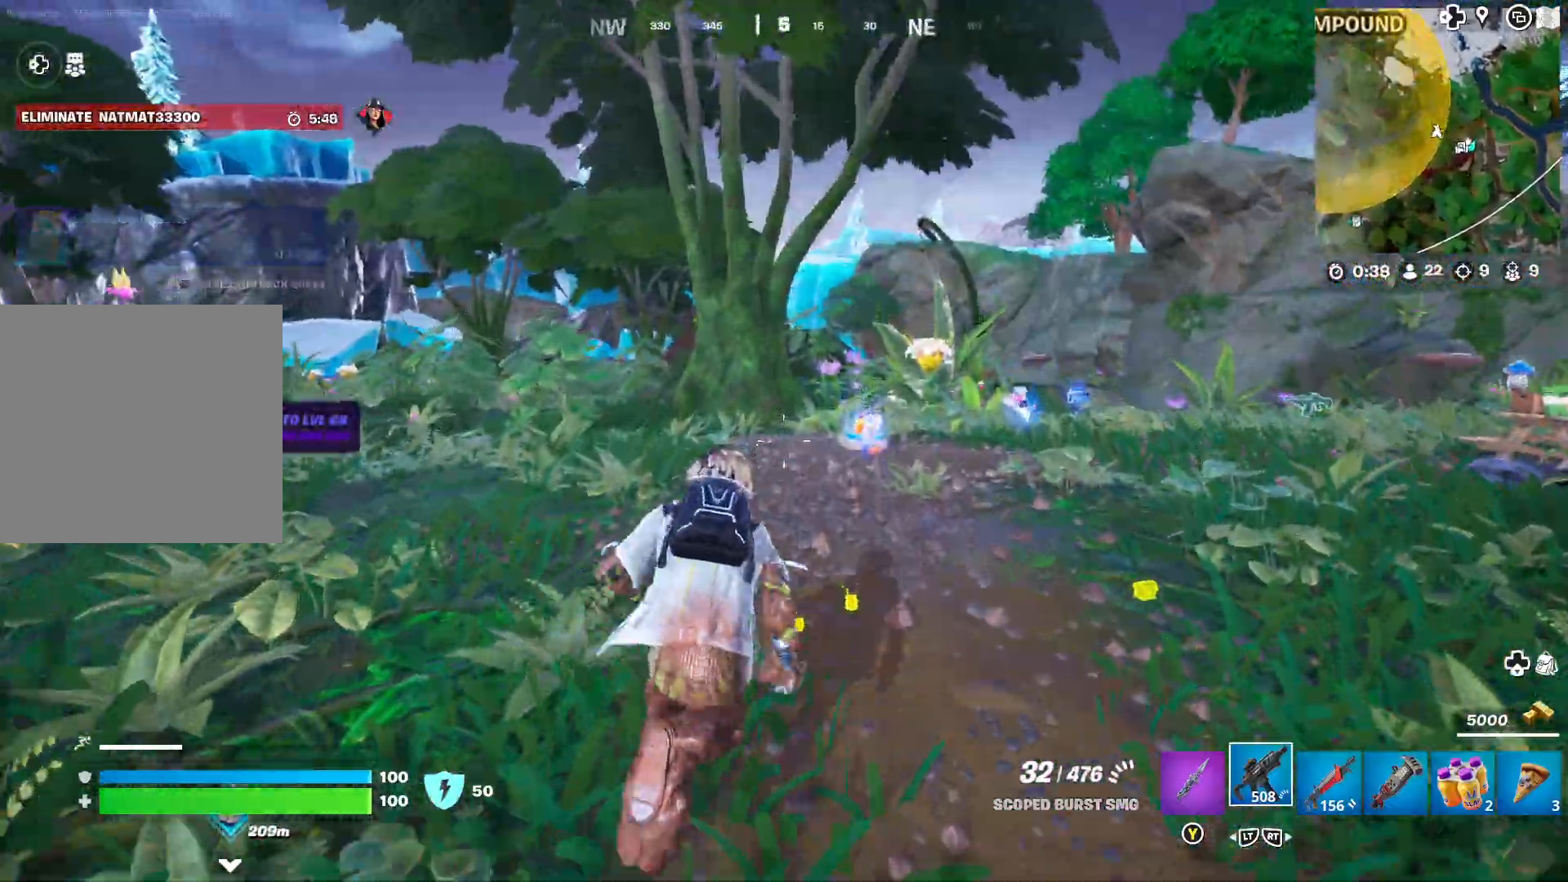
{"buttons": [], "left_stick": "up-right", "right_stick": "center", "events": []}
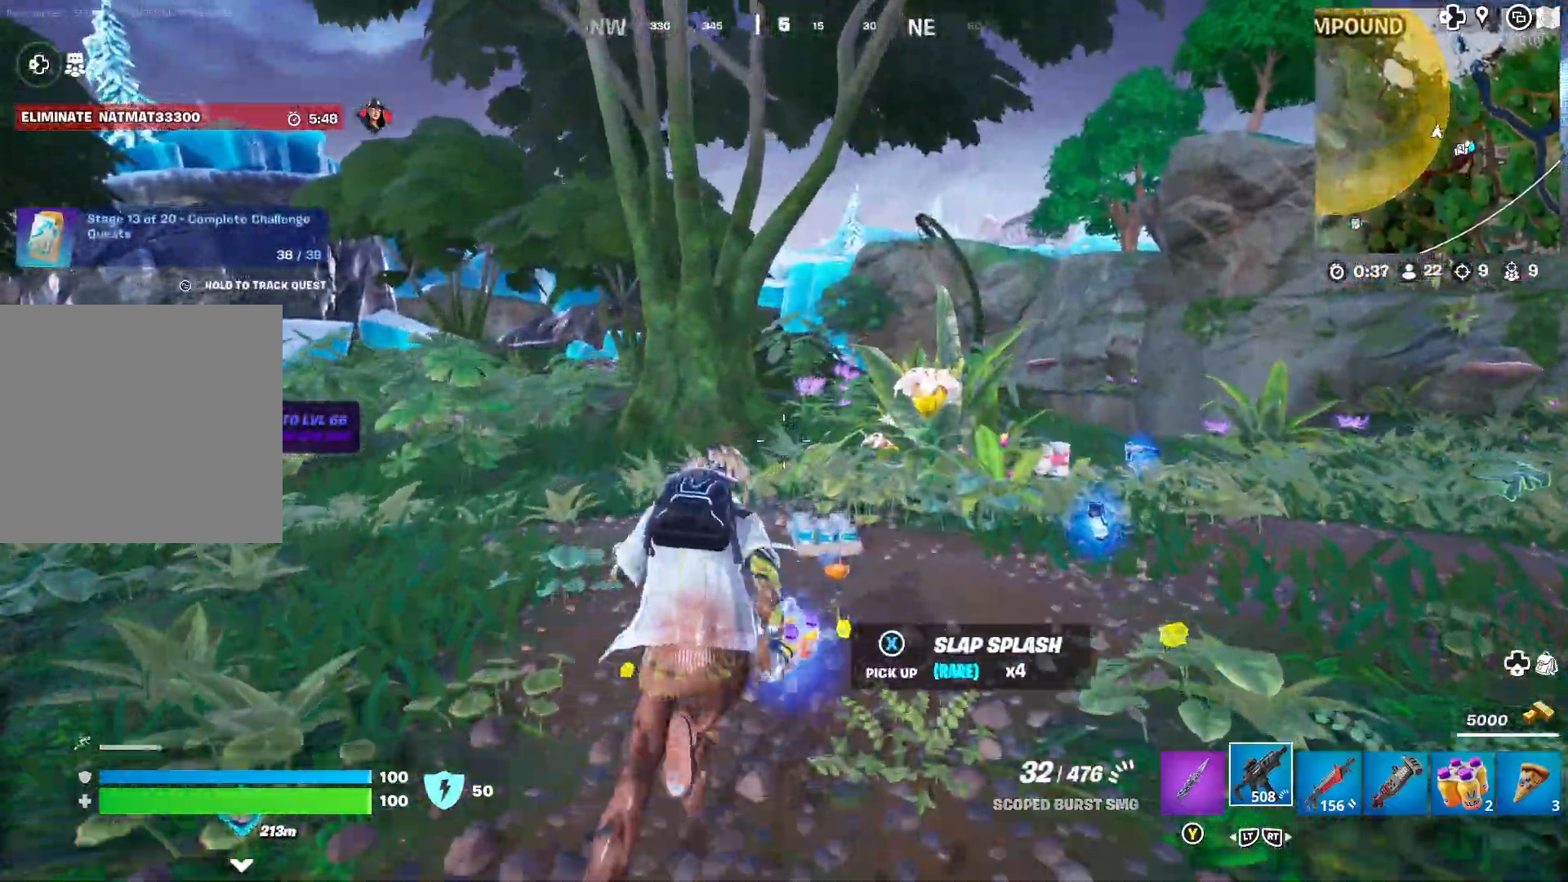
{"buttons": [], "left_stick": "up-right", "right_stick": "center", "events": [[50, "left_stick", "right"], [83, "right_stick", "right"], [250, "left_stick", "up-right"], [283, "right_stick", "center"]]}
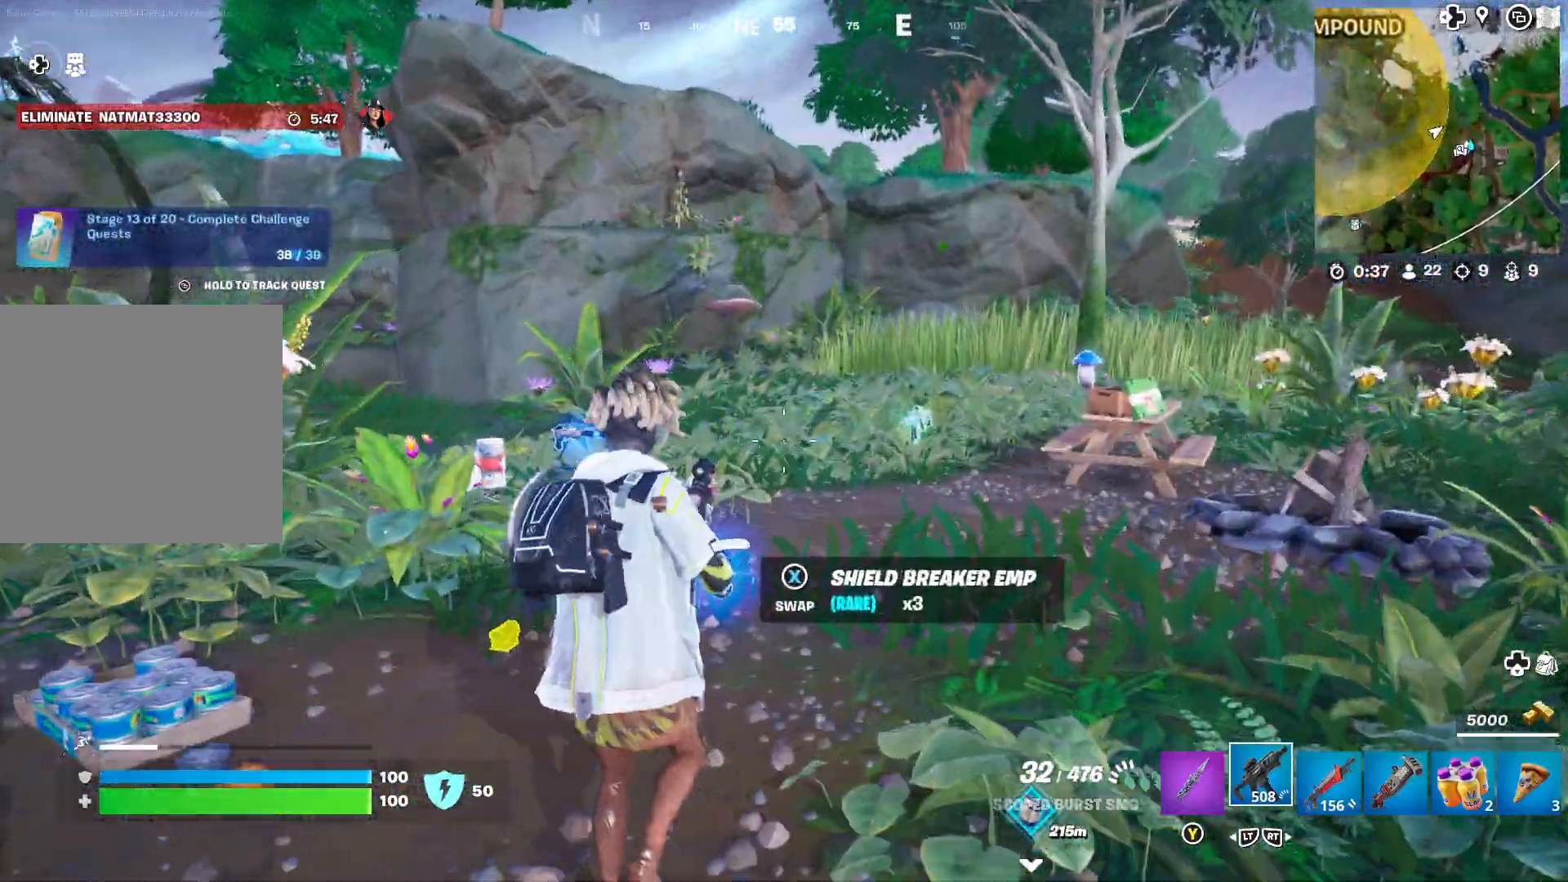
{"buttons": [], "left_stick": "up-left", "right_stick": "left", "events": [[233, "left_stick", "up"], [417, "left_stick", "up-left"], [467, "right_stick", "left"]]}
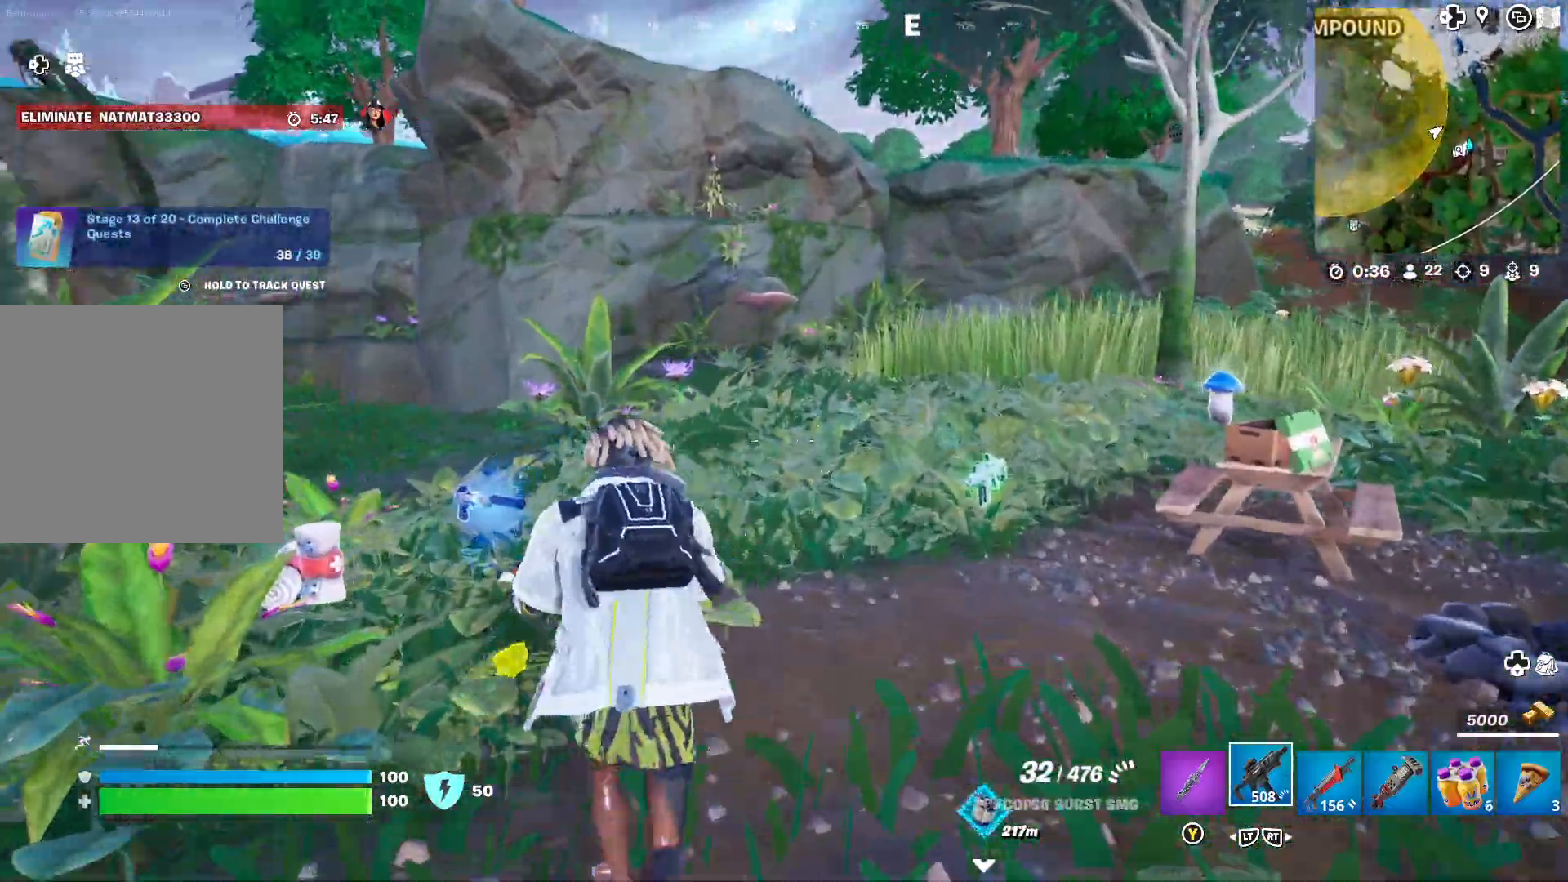
{"buttons": [], "left_stick": "left", "right_stick": "center", "events": [[17, "left_stick", "left"], [417, "right_stick", "center"]]}
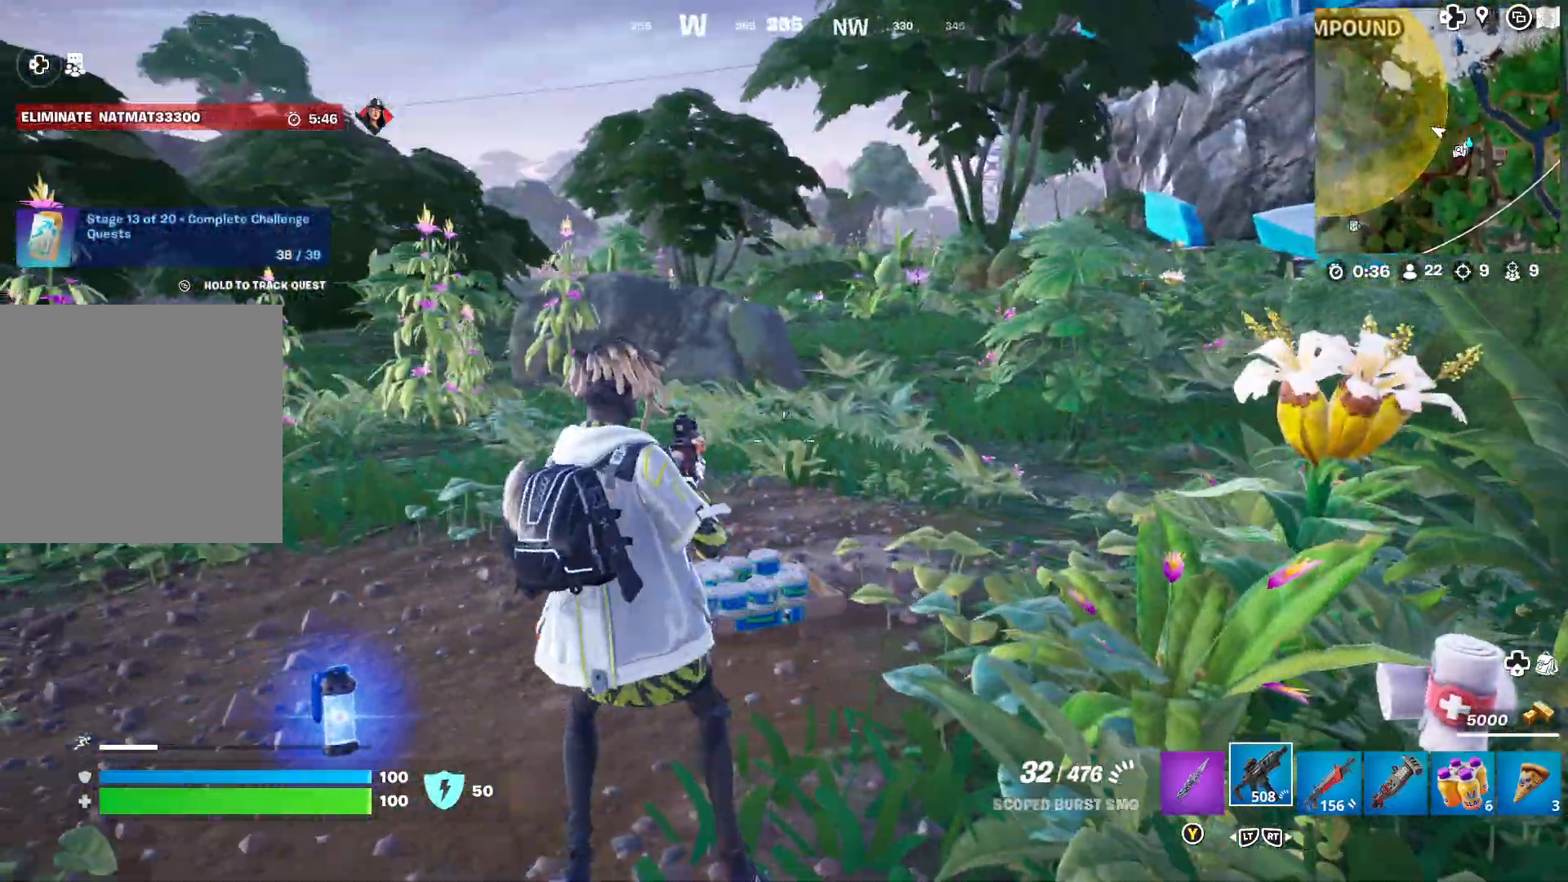
{"buttons": [], "left_stick": "up-right", "right_stick": "center", "events": [[17, "left_stick", "up-left"], [167, "left_stick", "up-right"], [200, "right_stick", "right"], [467, "right_stick", "center"]]}
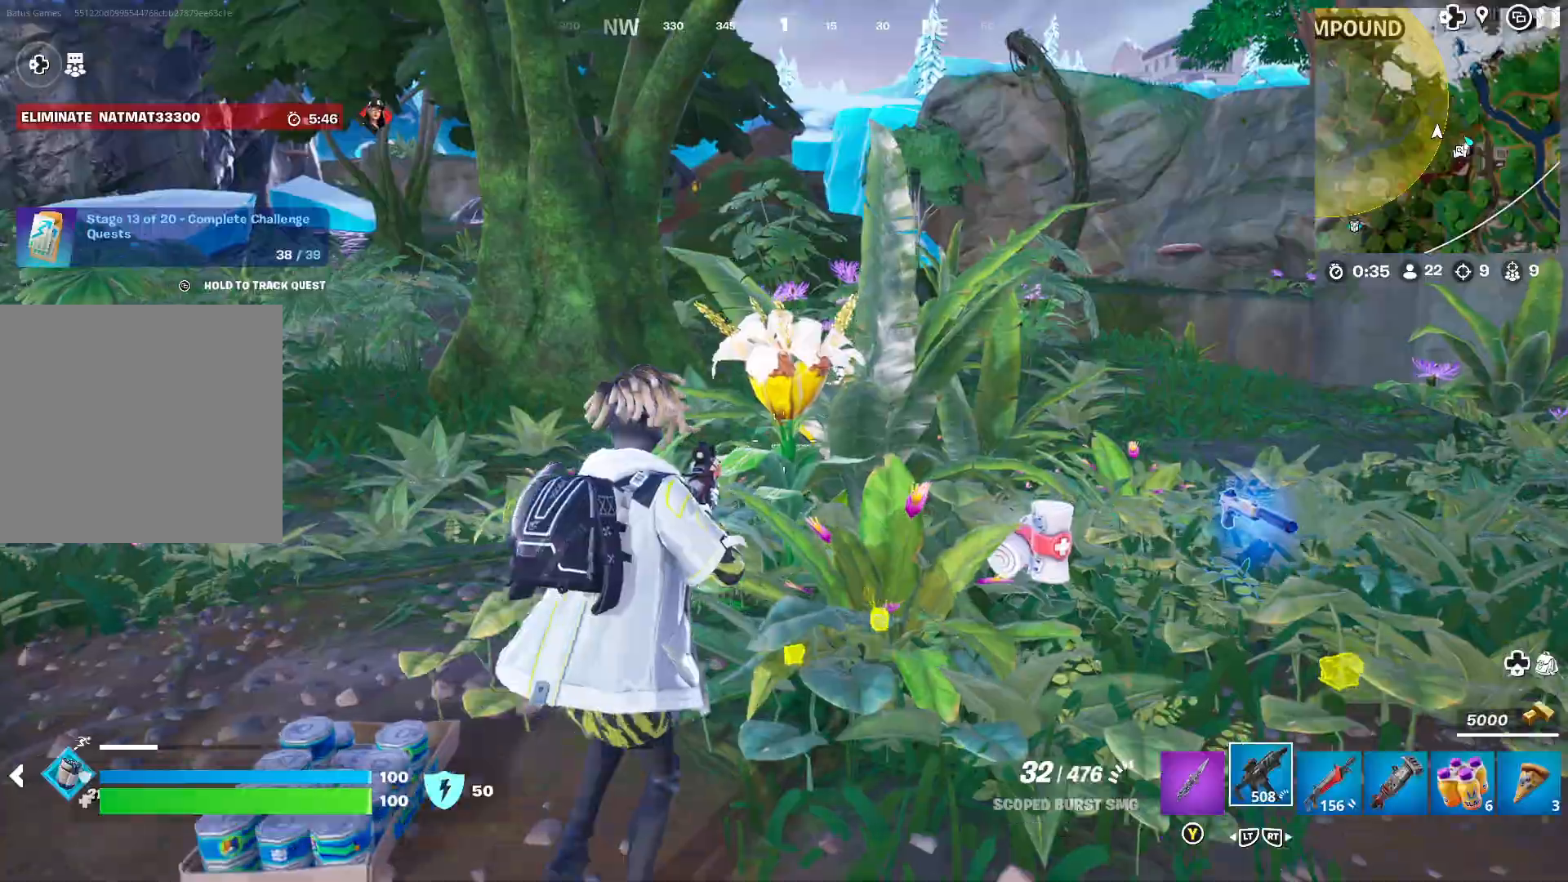
{"buttons": [], "left_stick": "down", "right_stick": "left", "events": [[433, "right_stick", "left"], [500, "left_stick", "down"]]}
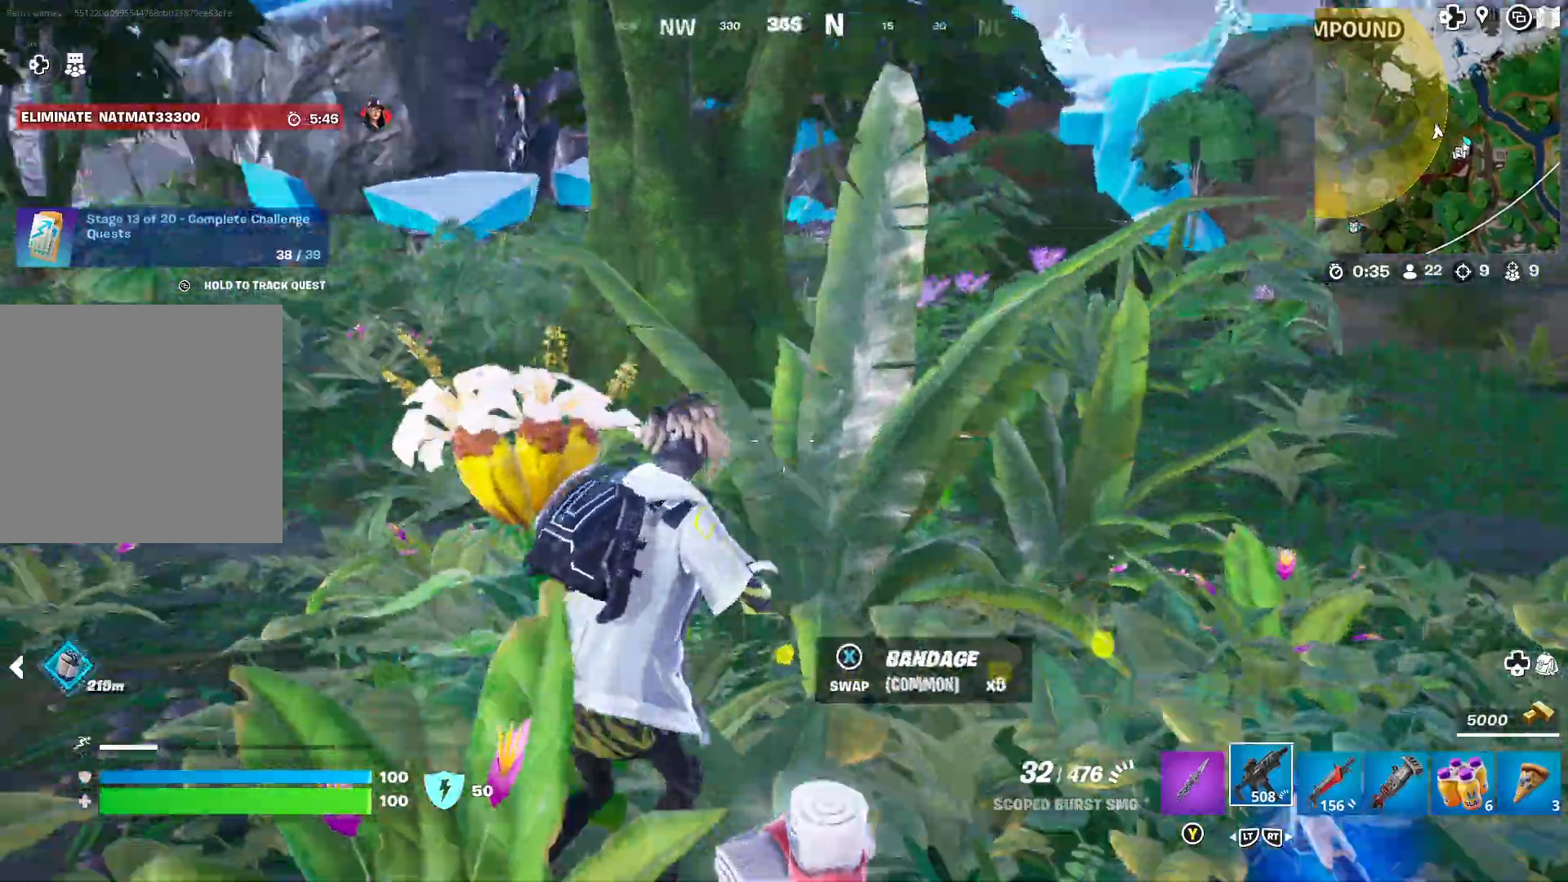
{"buttons": [], "left_stick": "down-left", "right_stick": "center", "events": [[33, "left_stick", "down-left"], [350, "right_stick", "center"]]}
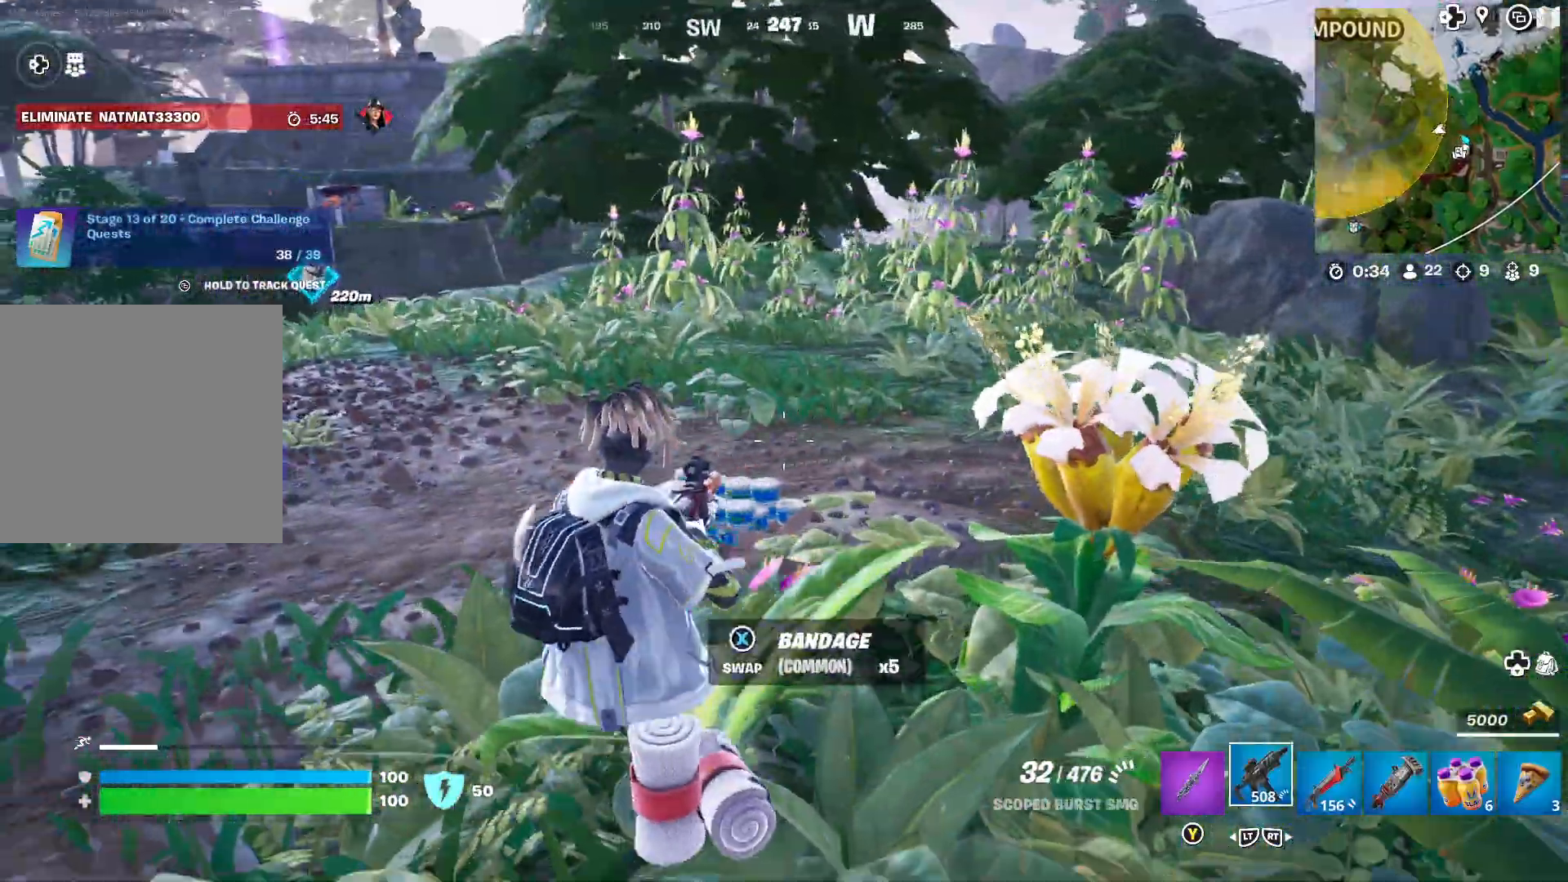
{"buttons": [], "left_stick": "up-right", "right_stick": "right", "events": [[333, "left_stick", "up"], [333, "right_stick", "right"], [467, "left_stick", "up-right"]]}
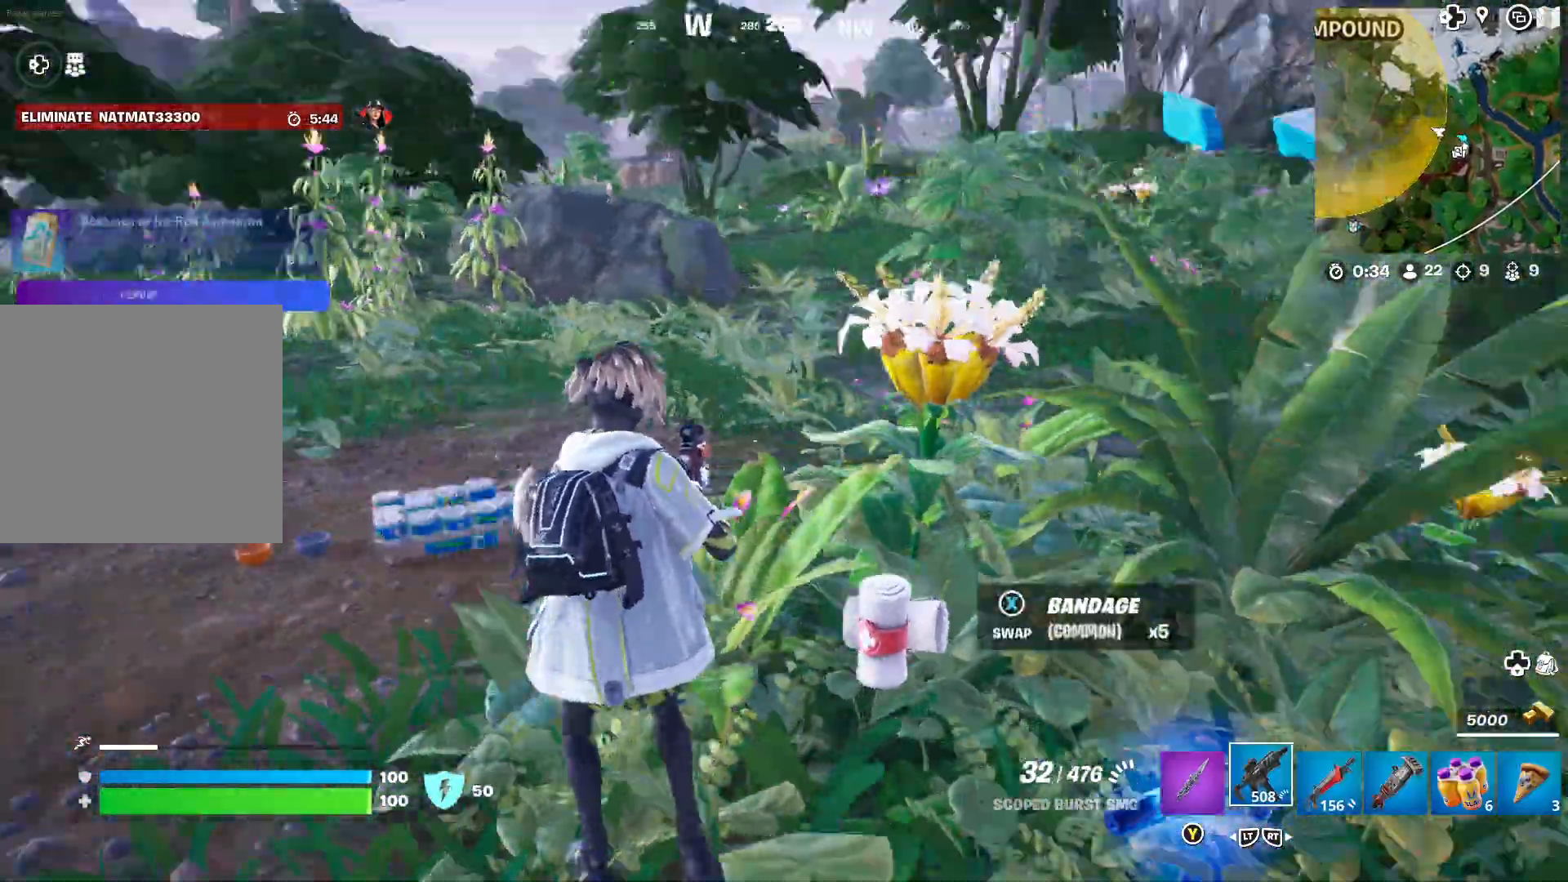
{"buttons": [], "left_stick": "up-right", "right_stick": "center", "events": [[167, "right_stick", "center"], [283, "right_stick", "right"], [483, "right_stick", "center"]]}
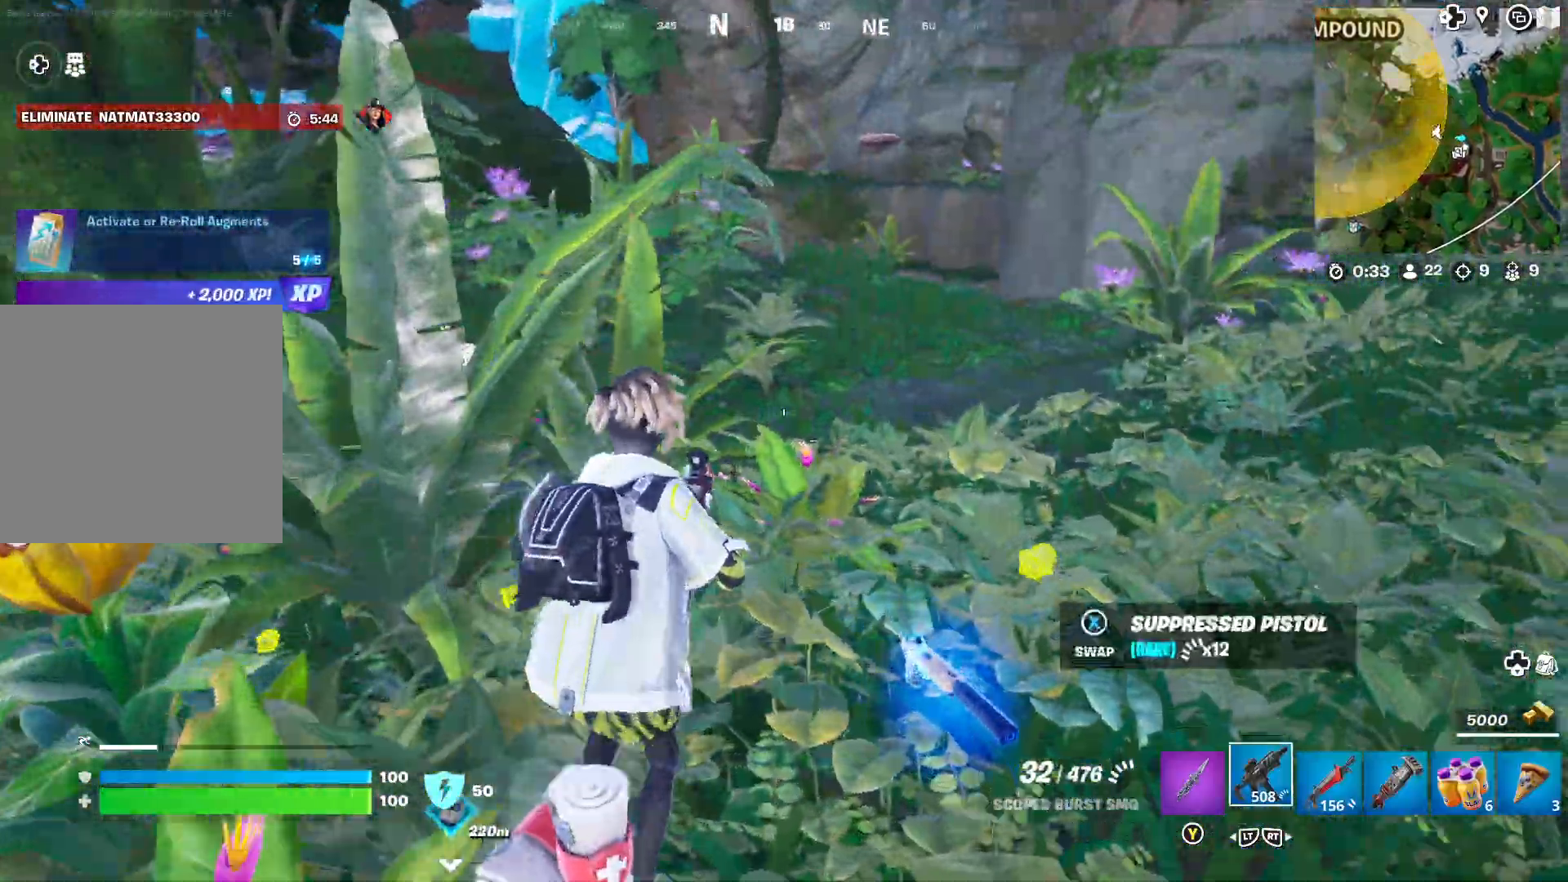
{"buttons": [], "left_stick": "up", "right_stick": "center", "events": [[217, "right_stick", "right"], [367, "left_stick", "up"], [483, "right_stick", "center"]]}
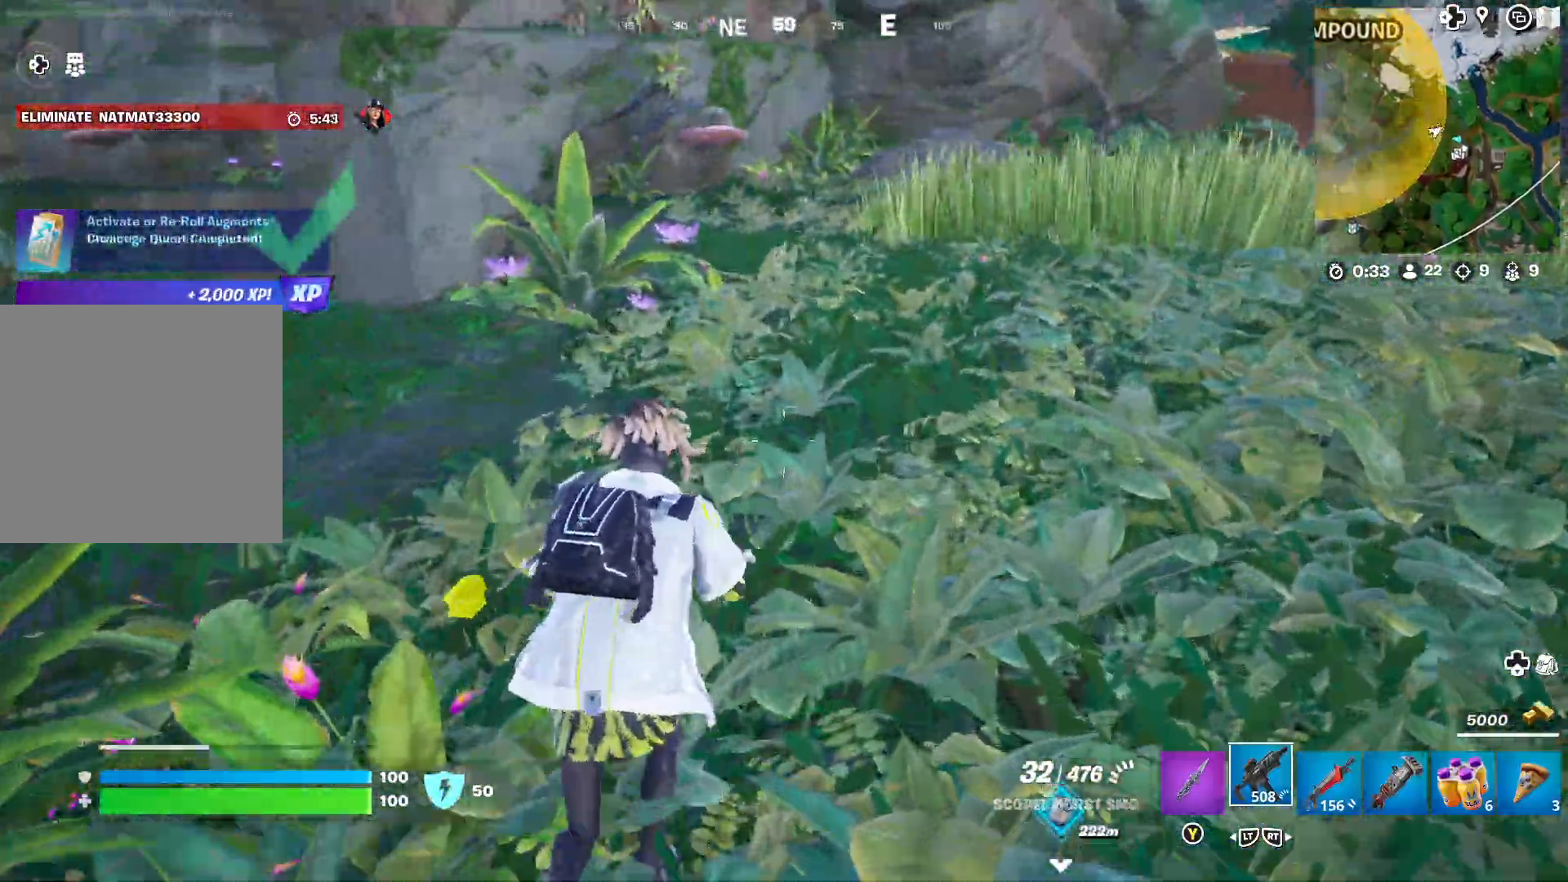
{"buttons": [], "left_stick": "up", "right_stick": "center", "events": [[233, "right_stick", "left"], [450, "right_stick", "center"]]}
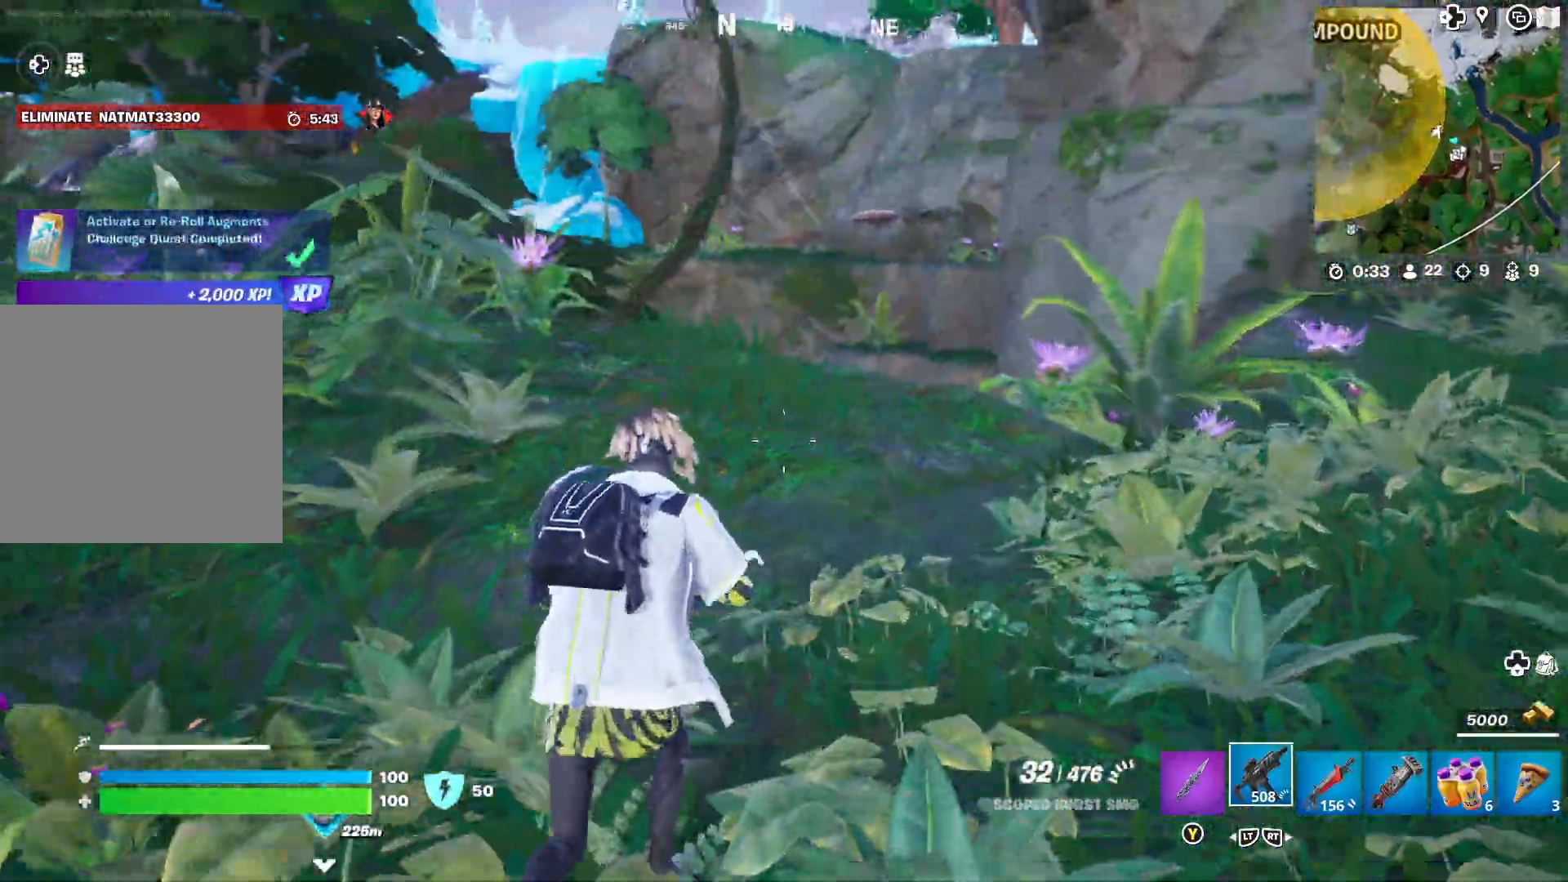
{"buttons": [], "left_stick": "up-right", "right_stick": "right", "events": [[83, "right_stick", "left"], [250, "right_stick", "center"], [417, "left_stick", "up-right"], [500, "right_stick", "right"]]}